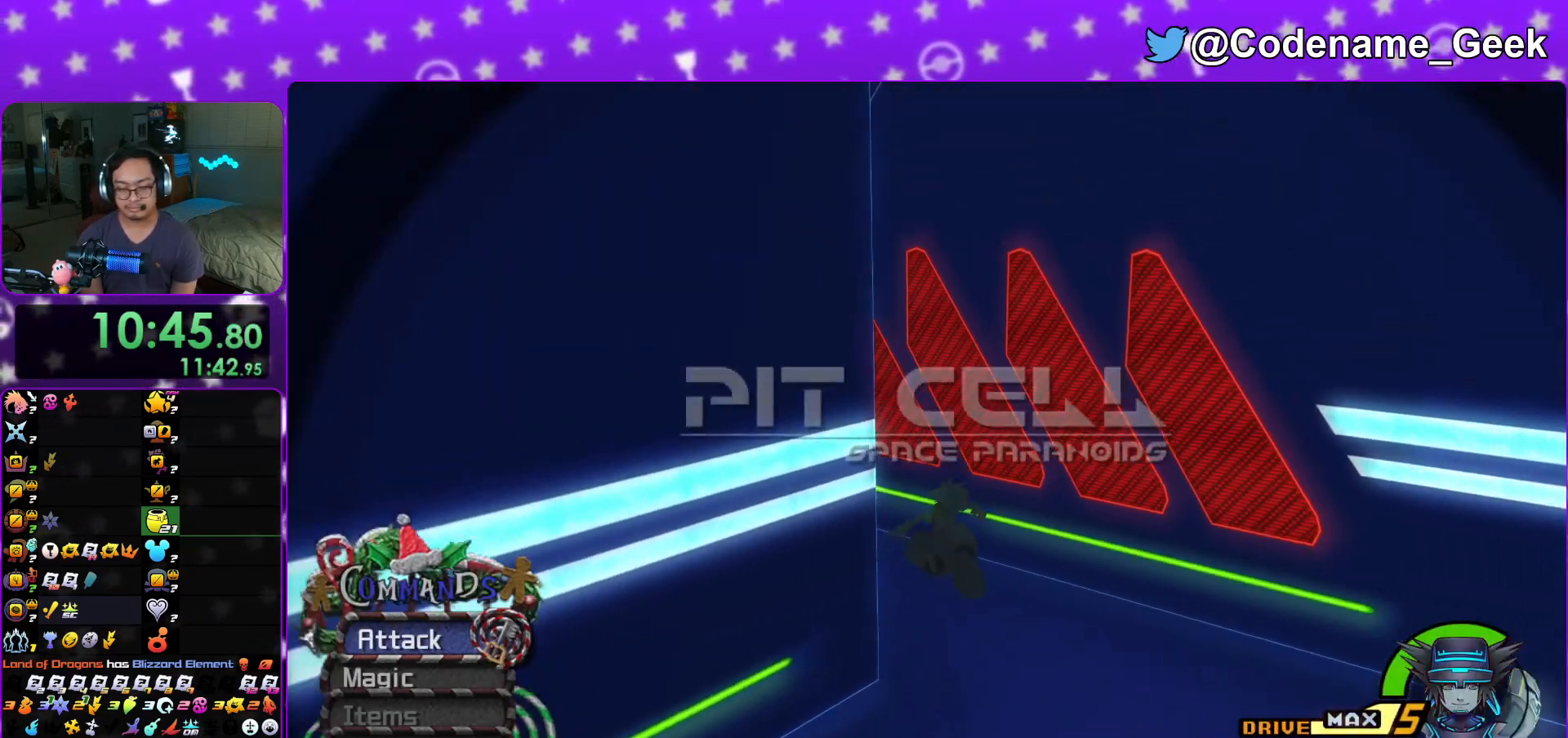
Gameplay with a controller (Nintendo layout); each line is a JSON object with the inputs held at the frame after it. "events" lists button and stick changes between this image and that frame as [ms after this image, input, new state], when the widget could be followed in between. Not read: L3 R3.
{"buttons": ["Y"], "left_stick": "up", "right_stick": "center", "events": [[133, "left_stick", "up-left"], [417, "left_stick", "up"], [450, "right_stick", "center"]]}
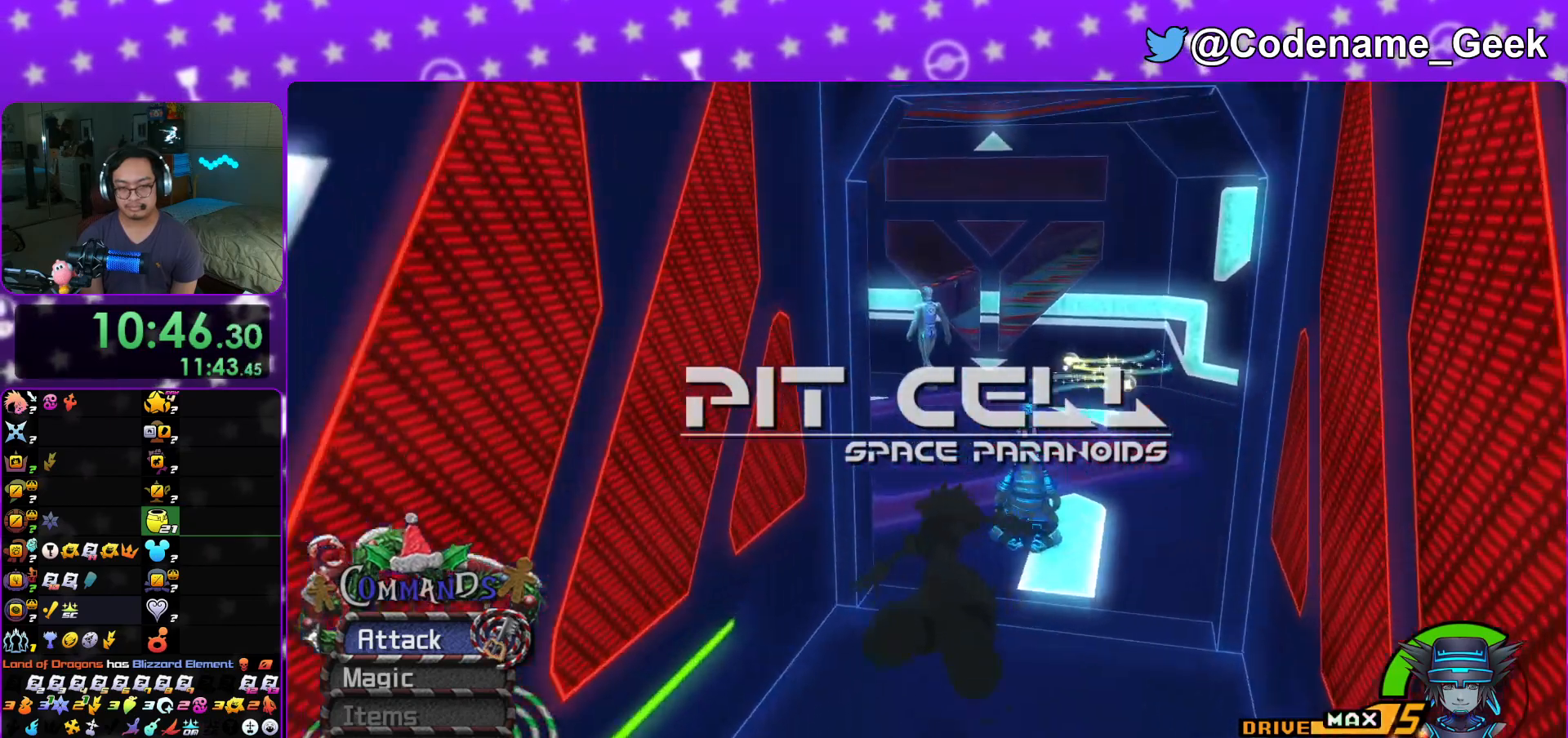
{"buttons": [], "left_stick": "up-left", "right_stick": "down", "events": [[184, "right_stick", "left"], [217, "left_stick", "up-left"], [350, "right_stick", "center"], [367, "Y", "up"], [417, "right_stick", "down"]]}
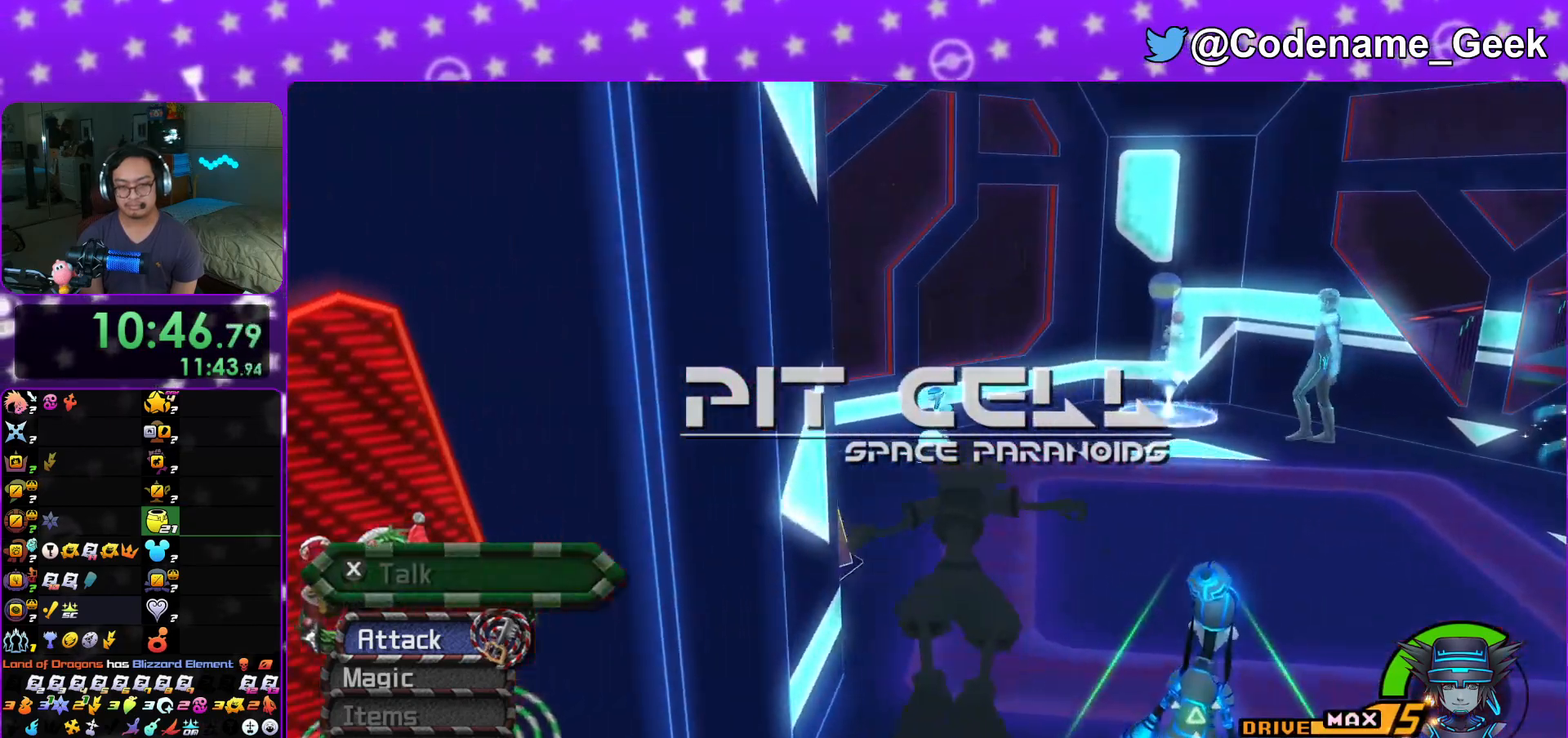
{"buttons": ["X"], "left_stick": "up-left", "right_stick": "center"}
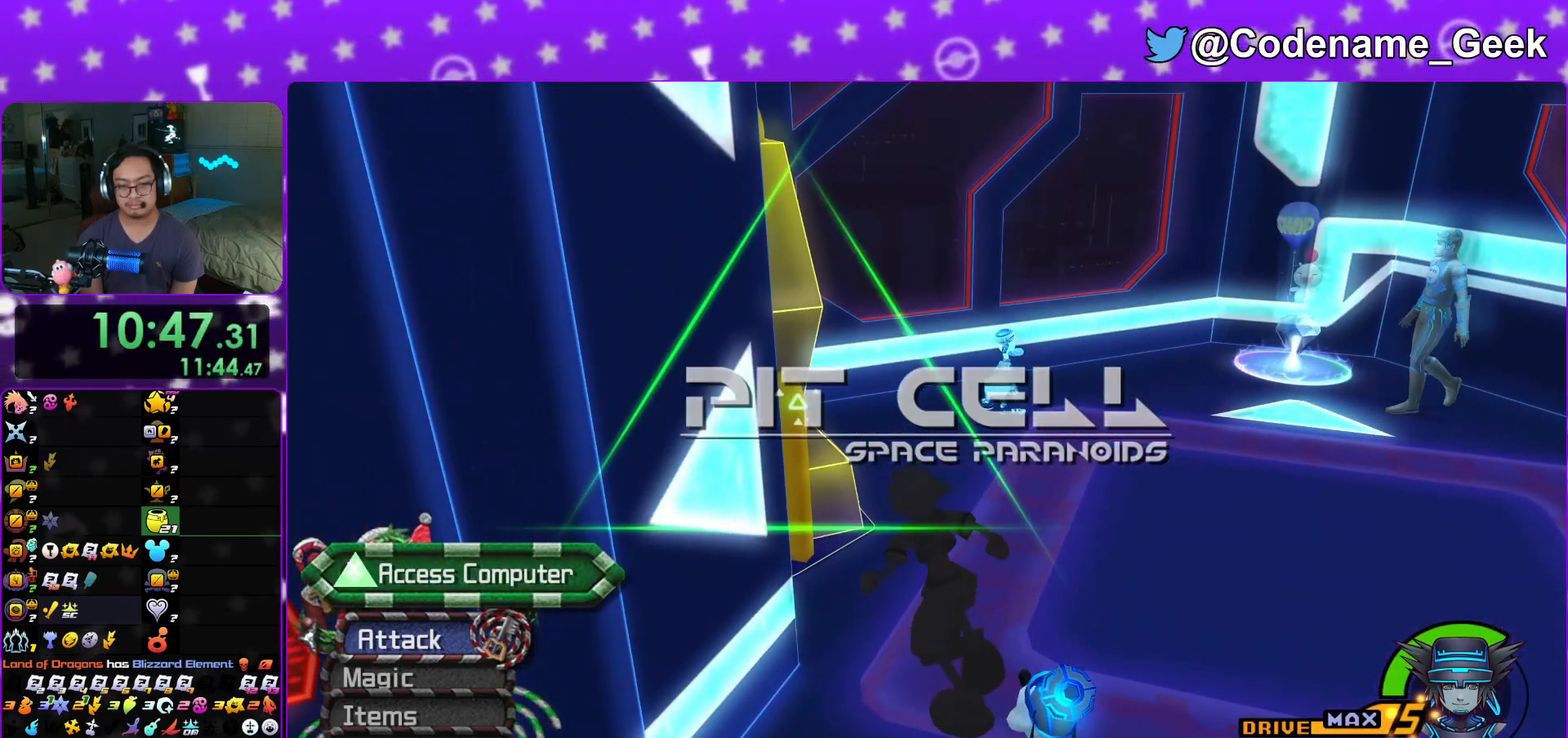
{"buttons": ["A", "B"], "left_stick": "center", "right_stick": "center", "events": [[67, "left_stick", "center"], [100, "X", "up"], [117, "A", "down"], [200, "A", "up"], [234, "DPAD_LEFT", "down"], [267, "A", "down"], [384, "DPAD_LEFT", "up"], [434, "A", "up"], [434, "B", "down"], [451, "A", "down"]]}
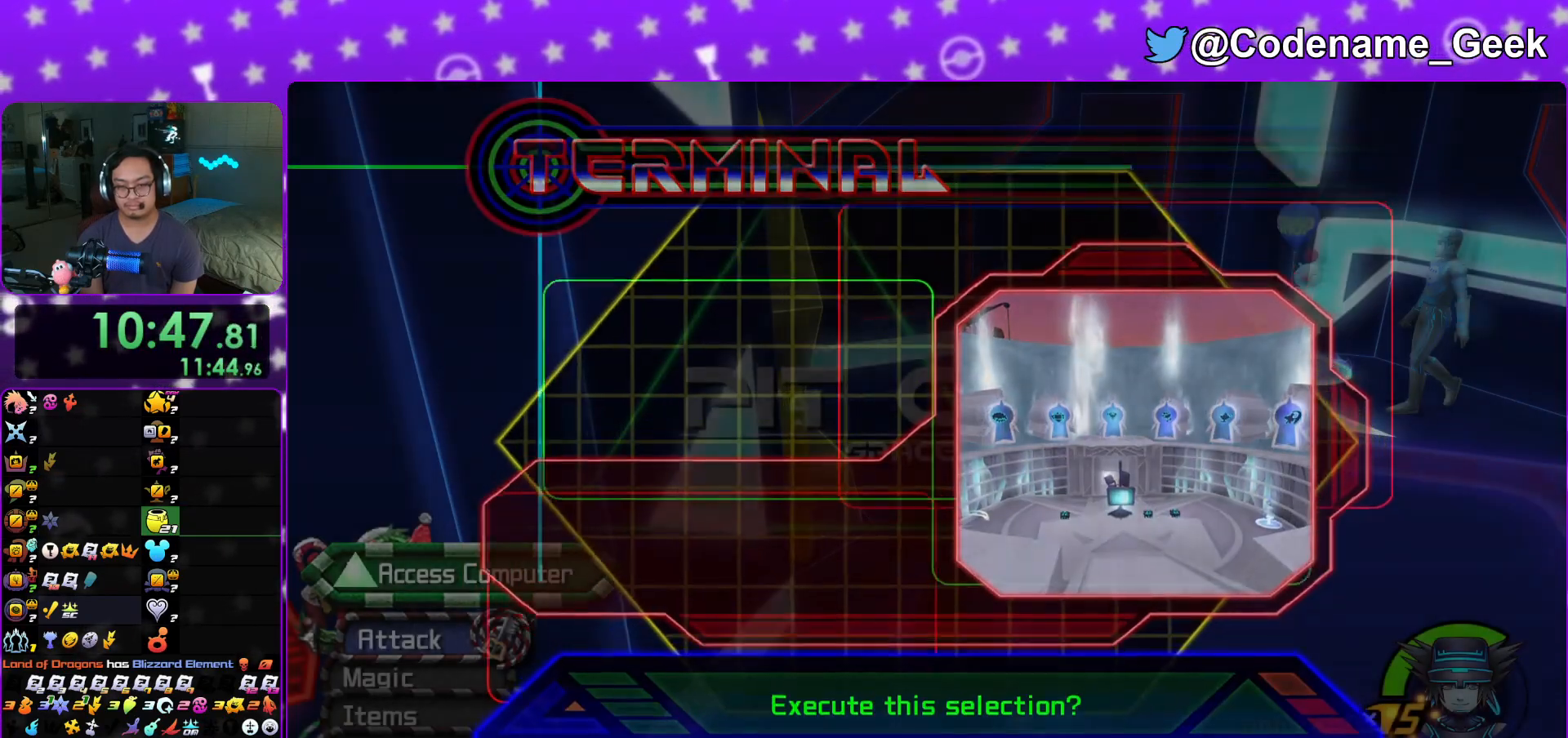
{"buttons": ["A"], "left_stick": "center", "right_stick": "center", "events": [[16, "B", "up"], [100, "A", "up"], [100, "B", "down"], [217, "B", "up"], [300, "A", "down"], [383, "B", "down"], [400, "A", "up"], [417, "A", "down"], [483, "B", "up"]]}
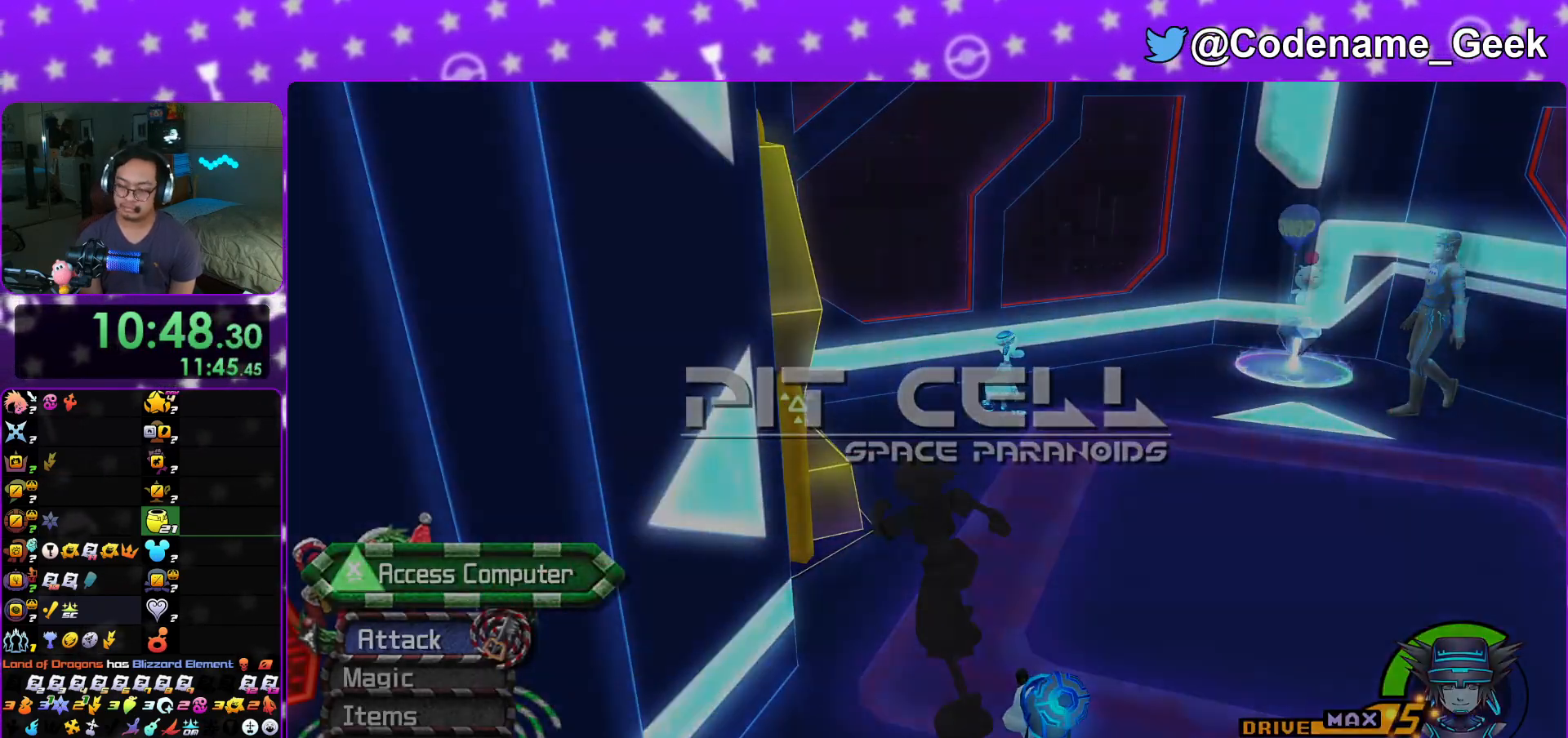
{"buttons": [], "left_stick": "up-right", "right_stick": "center", "events": [[17, "left_stick", "up-left"], [84, "A", "up"], [217, "left_stick", "up-right"], [334, "left_stick", "up-left"], [417, "left_stick", "up-right"]]}
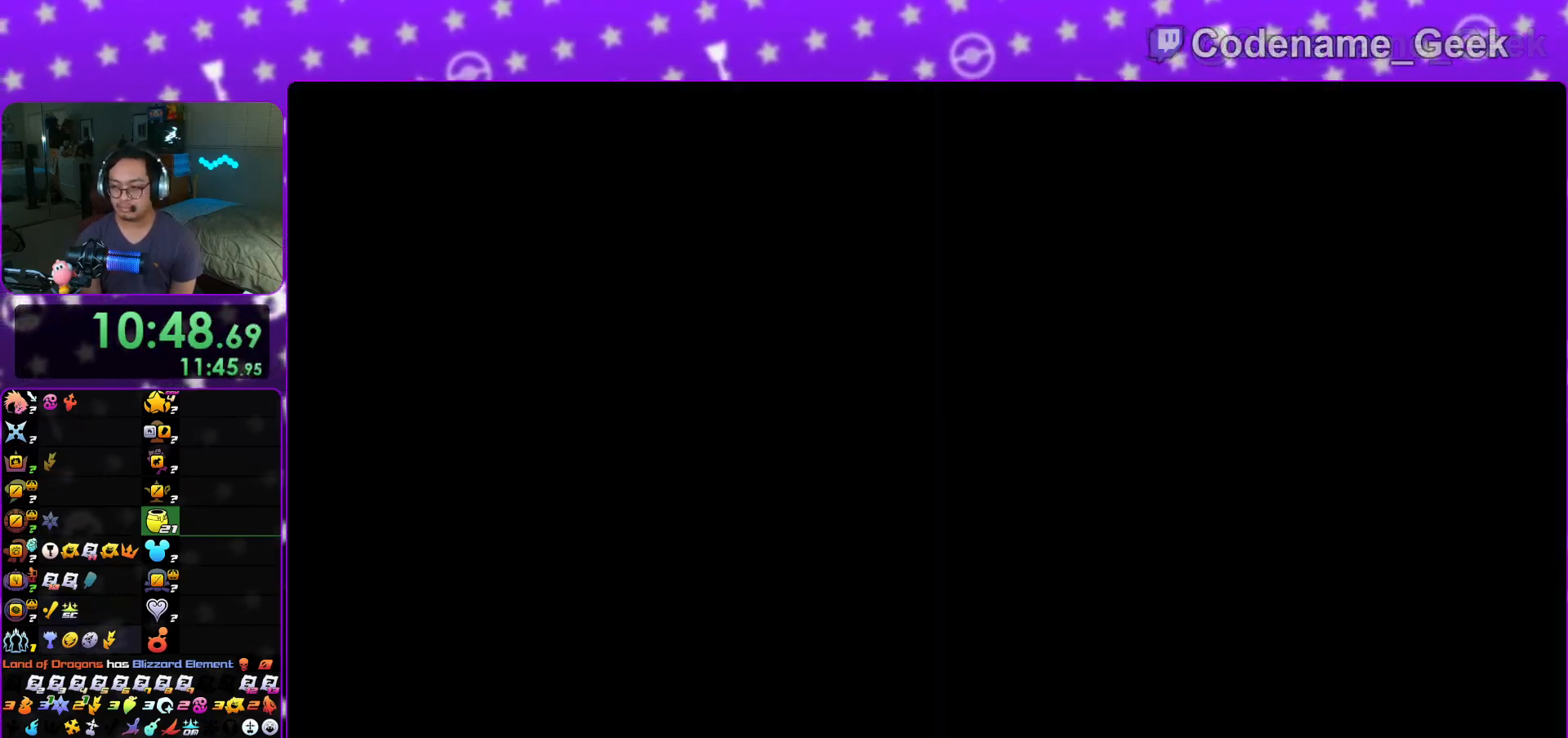
{"buttons": [], "left_stick": "right", "right_stick": "center", "events": [[16, "left_stick", "up-left"], [133, "left_stick", "up-right"], [217, "left_stick", "up-left"], [317, "left_stick", "up-right"], [483, "left_stick", "right"]]}
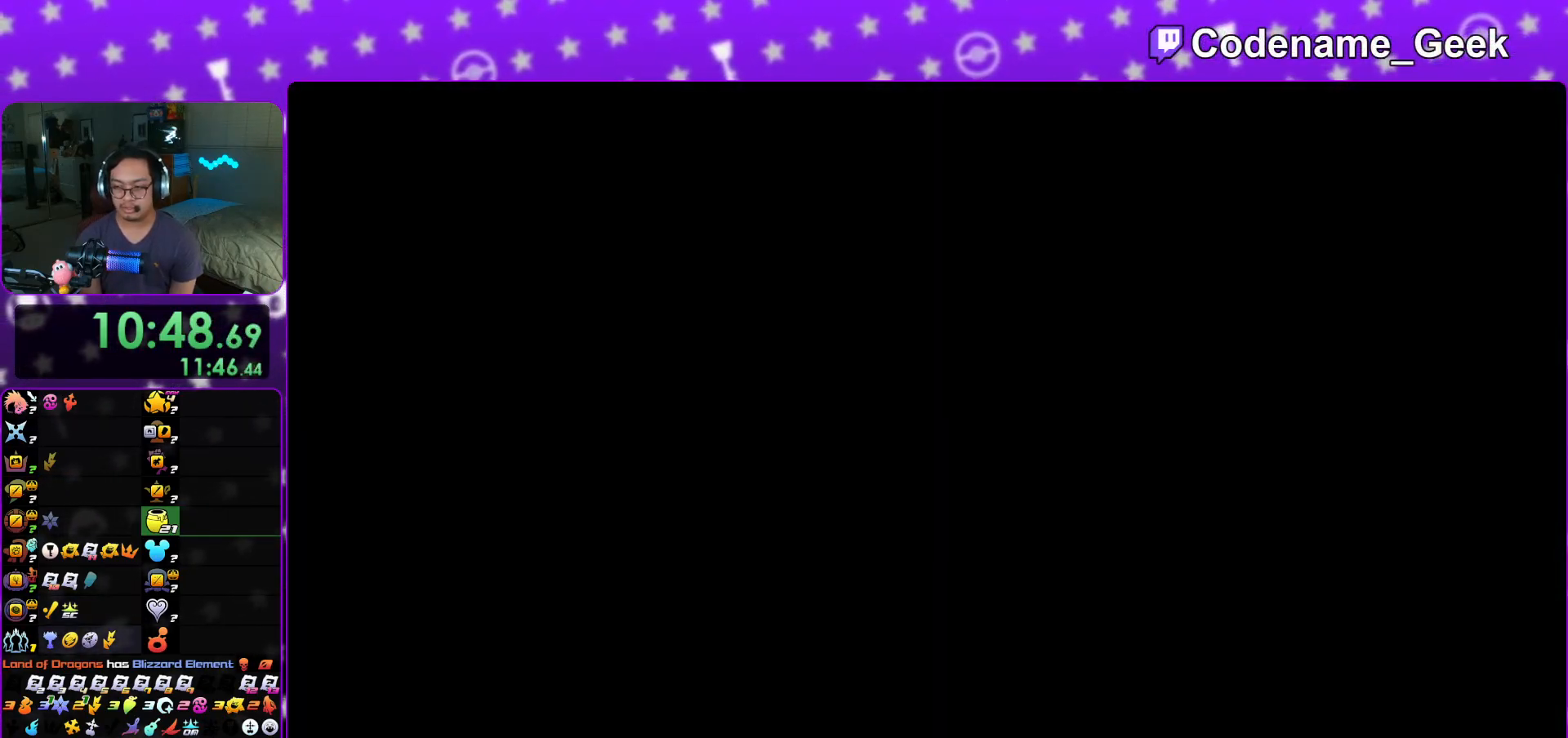
{"buttons": [], "left_stick": "right", "right_stick": "right", "events": [[84, "right_stick", "right"]]}
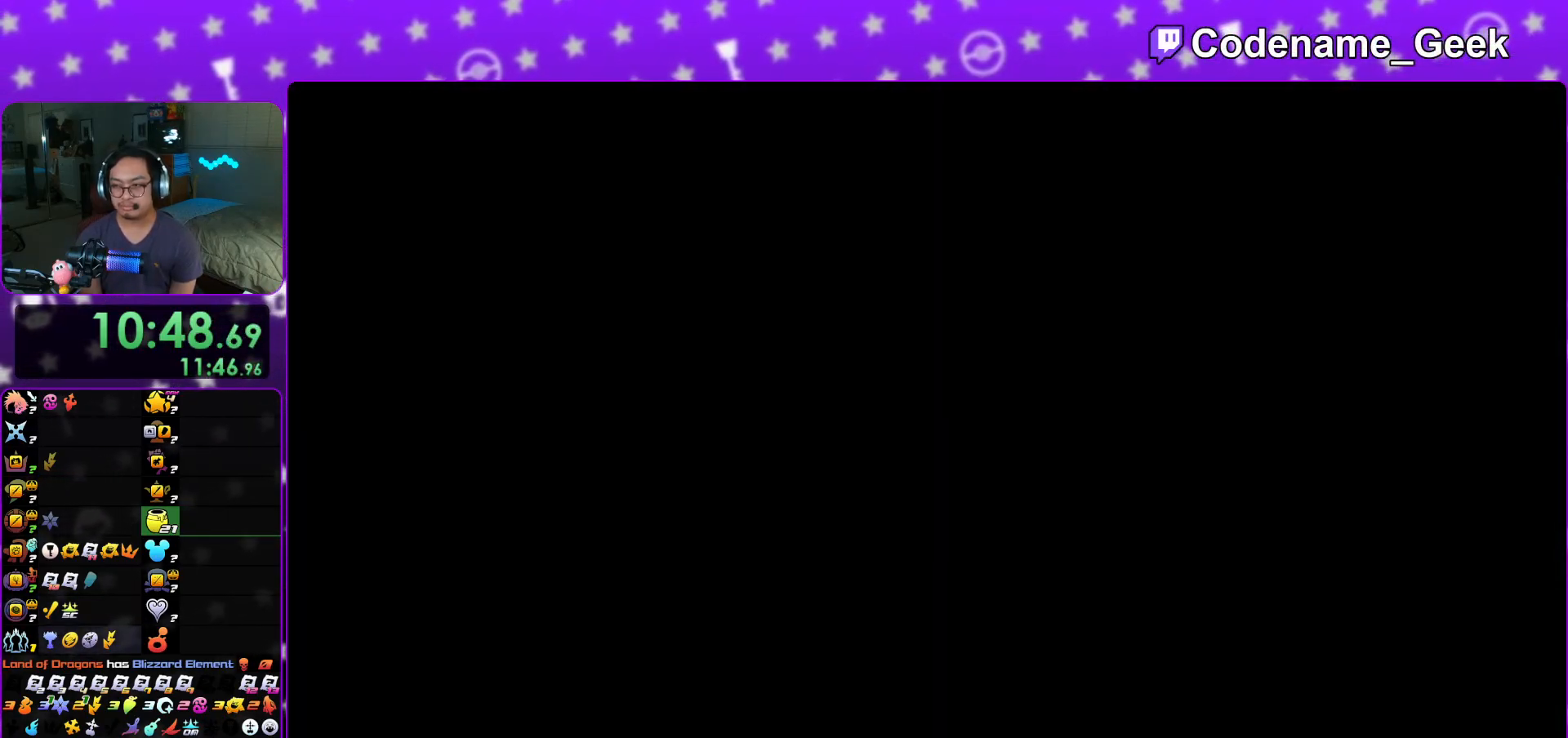
{"buttons": [], "left_stick": "right", "right_stick": "right", "events": [[116, "B", "down"], [166, "B", "up"], [267, "B", "down"], [350, "B", "up"], [433, "B", "down"], [500, "B", "up"]]}
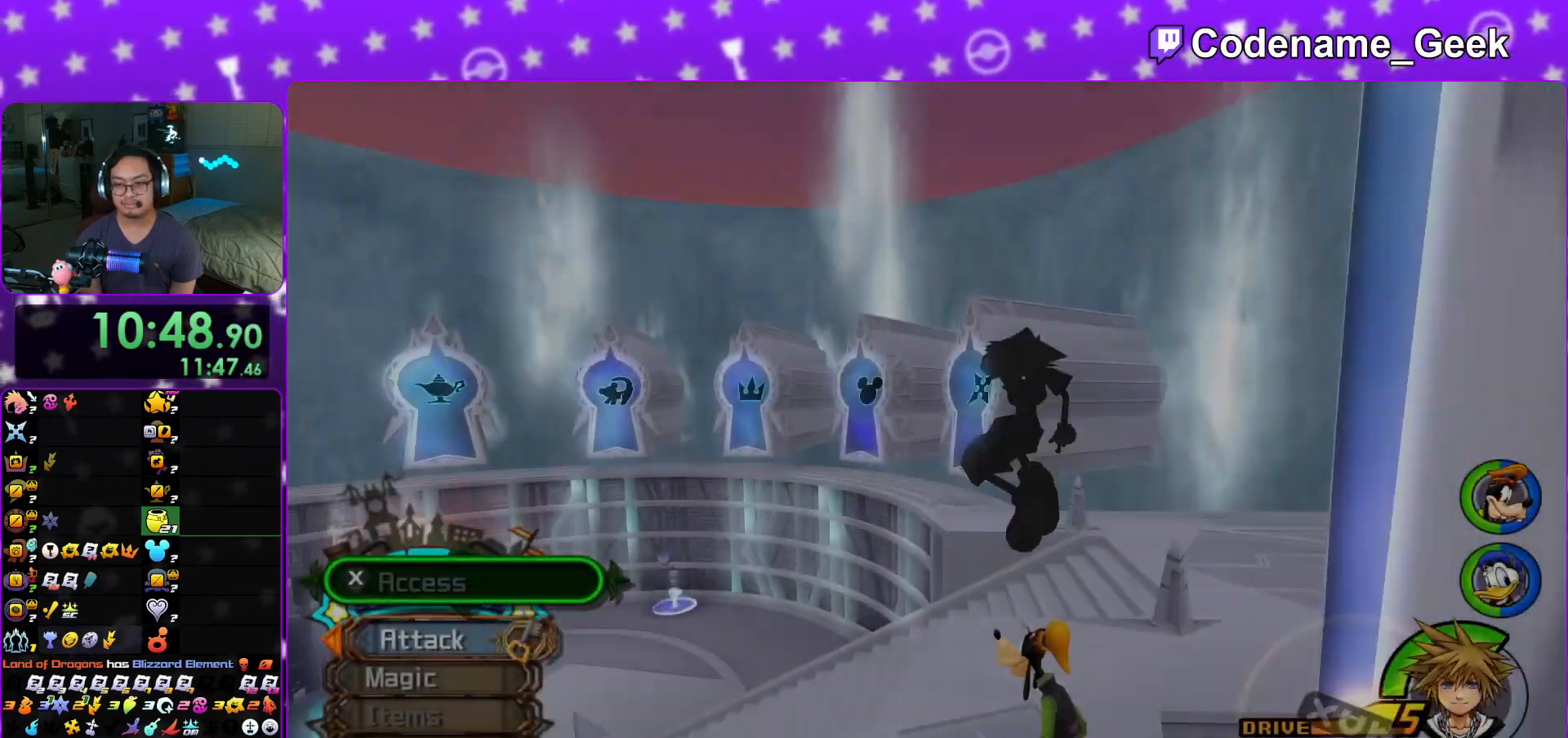
{"buttons": ["Y"], "left_stick": "up", "right_stick": "center", "events": [[33, "left_stick", "up-right"], [167, "Y", "down"], [250, "right_stick", "center"], [267, "left_stick", "up"]]}
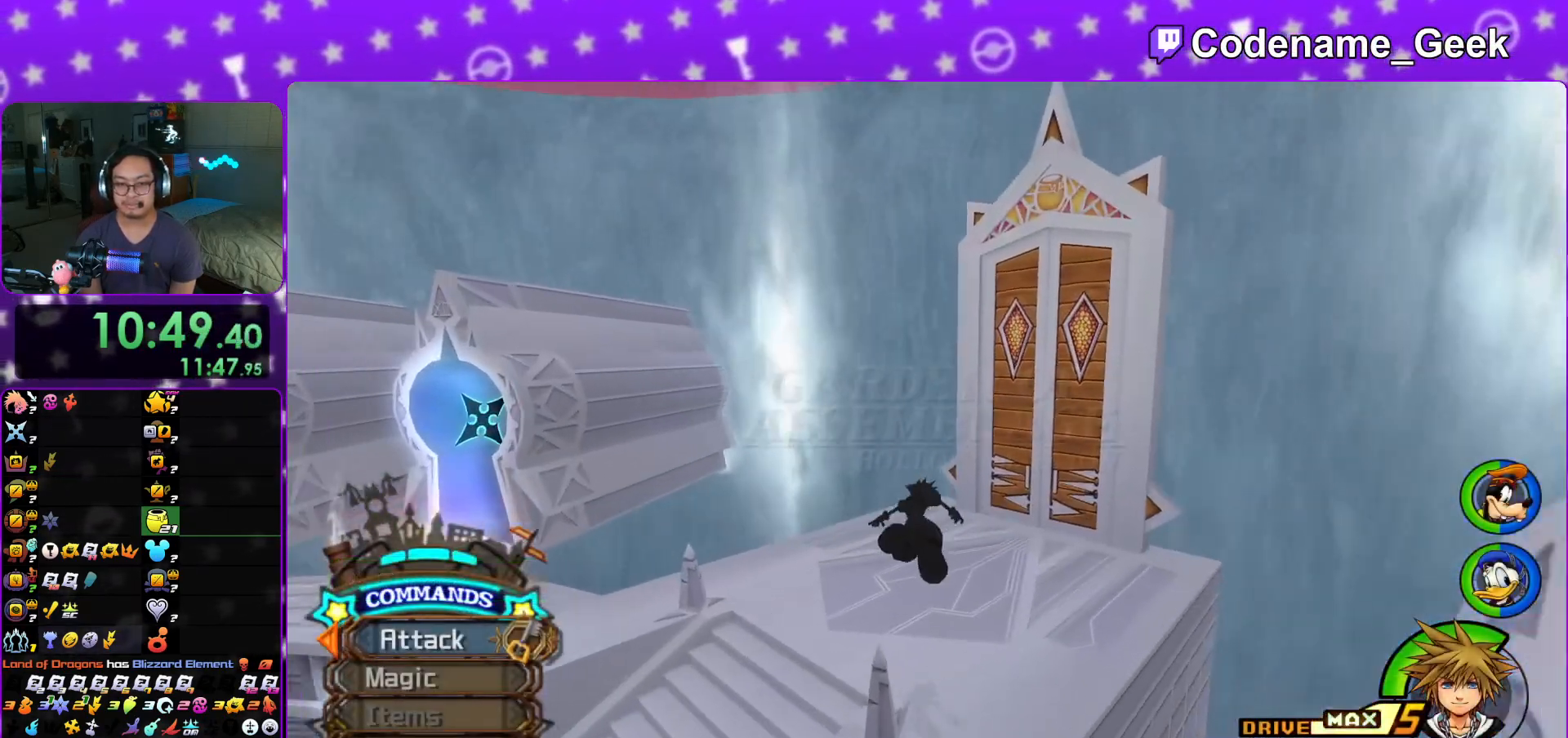
{"buttons": ["Y"], "left_stick": "up", "right_stick": "center", "events": [[333, "right_stick", "down-right"], [500, "right_stick", "center"]]}
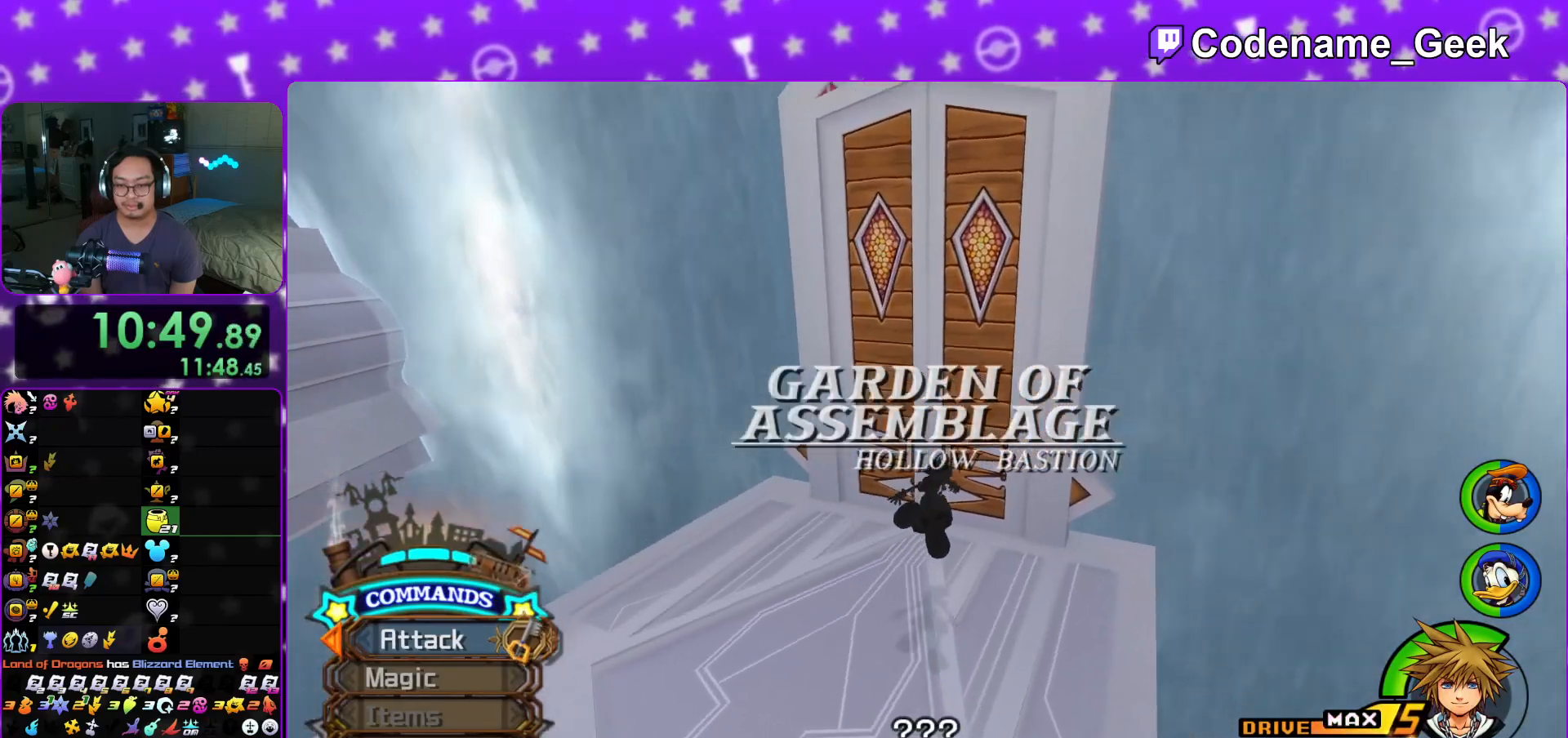
{"buttons": ["A"], "left_stick": "up", "right_stick": "center", "events": [[167, "Y", "up"], [267, "A", "down"]]}
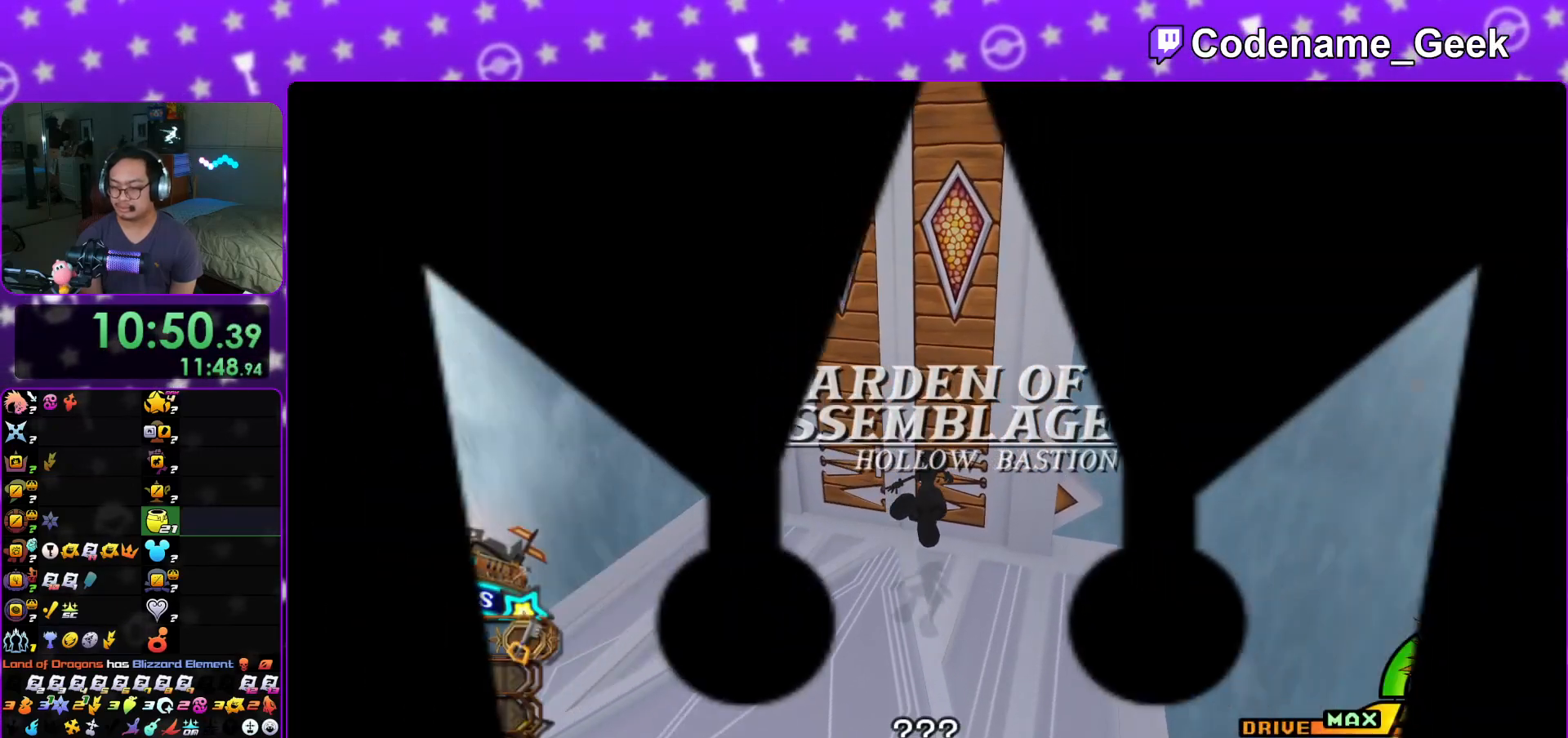
{"buttons": ["A"], "left_stick": "center", "right_stick": "center", "events": [[66, "B", "down"], [83, "A", "up"], [150, "A", "down"], [166, "B", "up"], [267, "A", "up"], [267, "B", "down"], [333, "left_stick", "center"], [467, "A", "down"], [467, "B", "up"]]}
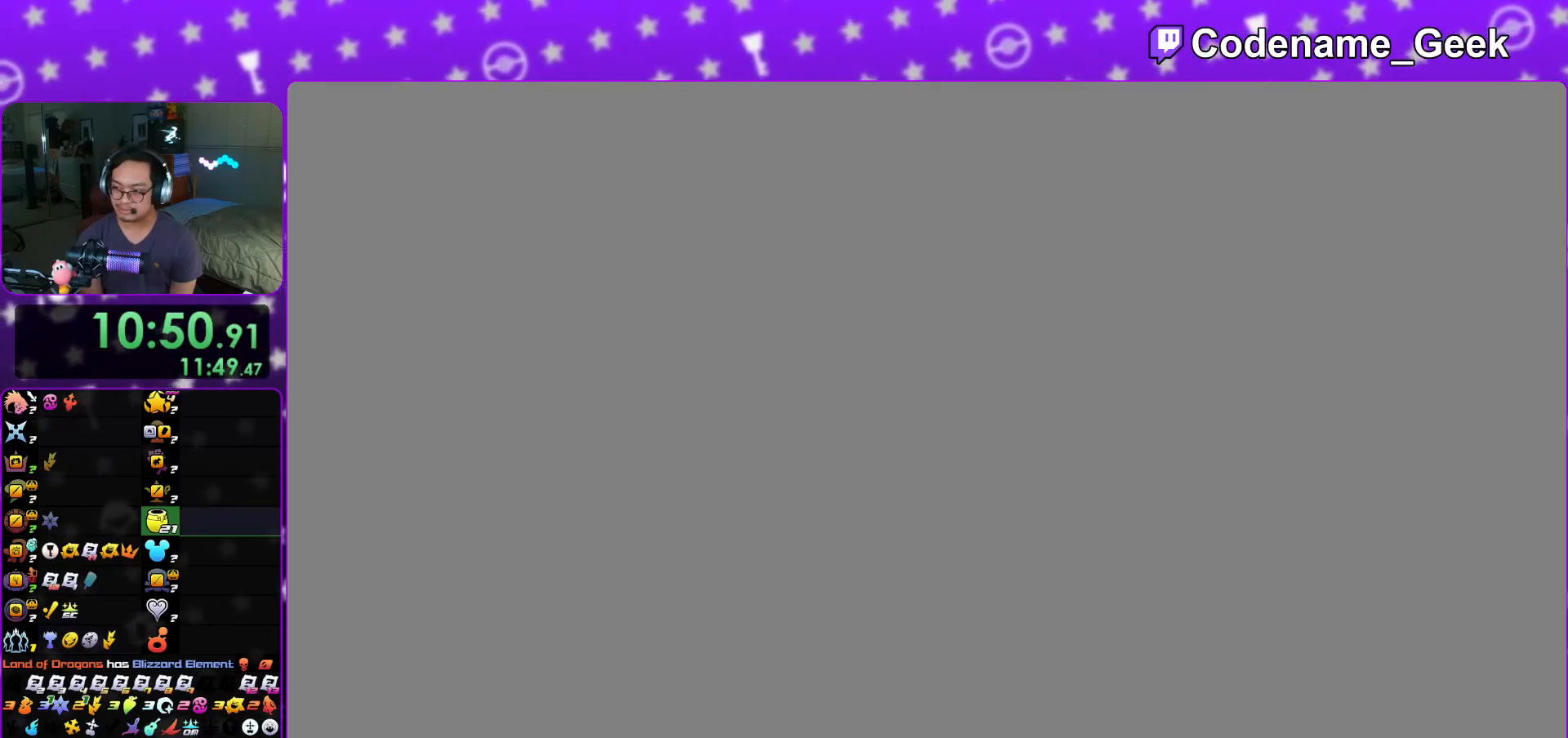
{"buttons": ["B", "START"], "left_stick": "down", "right_stick": "center", "events": [[50, "B", "down"], [67, "A", "up"], [84, "A", "down"], [100, "B", "up"], [117, "left_stick", "down"], [184, "A", "up"], [184, "B", "down"], [267, "A", "down"], [267, "B", "up"], [300, "A", "up"], [300, "B", "down"], [401, "A", "down"], [401, "B", "up"], [451, "A", "up"], [451, "B", "down"], [484, "START", "down"]]}
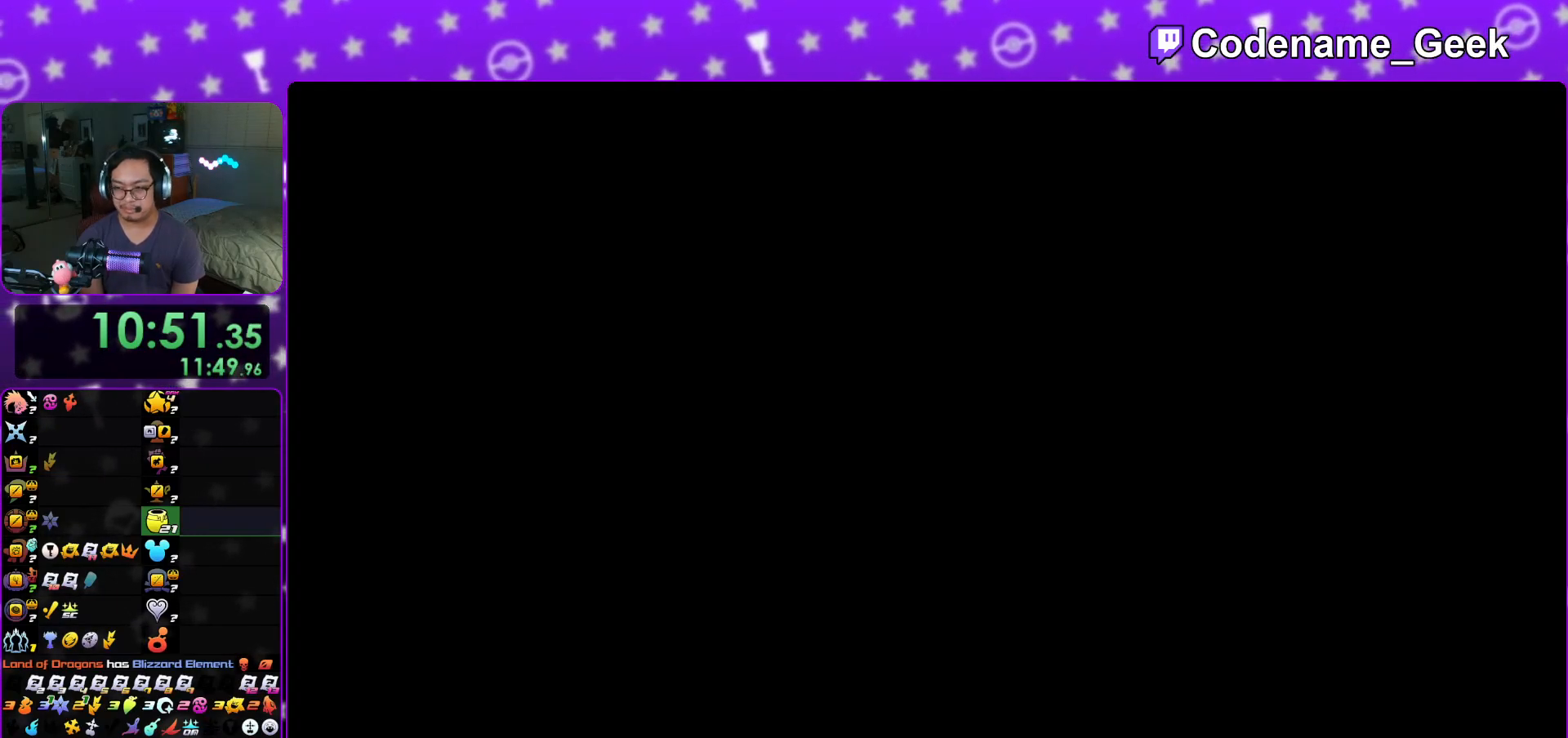
{"buttons": ["A"], "left_stick": "down", "right_stick": "center", "events": [[33, "A", "down"], [50, "B", "up"], [66, "START", "up"], [100, "B", "down"], [116, "A", "up"], [183, "B", "up"], [200, "A", "down"], [267, "A", "up"], [283, "B", "down"], [300, "A", "down"], [350, "B", "up"], [400, "B", "down"], [417, "A", "up"], [433, "A", "down"], [483, "B", "up"]]}
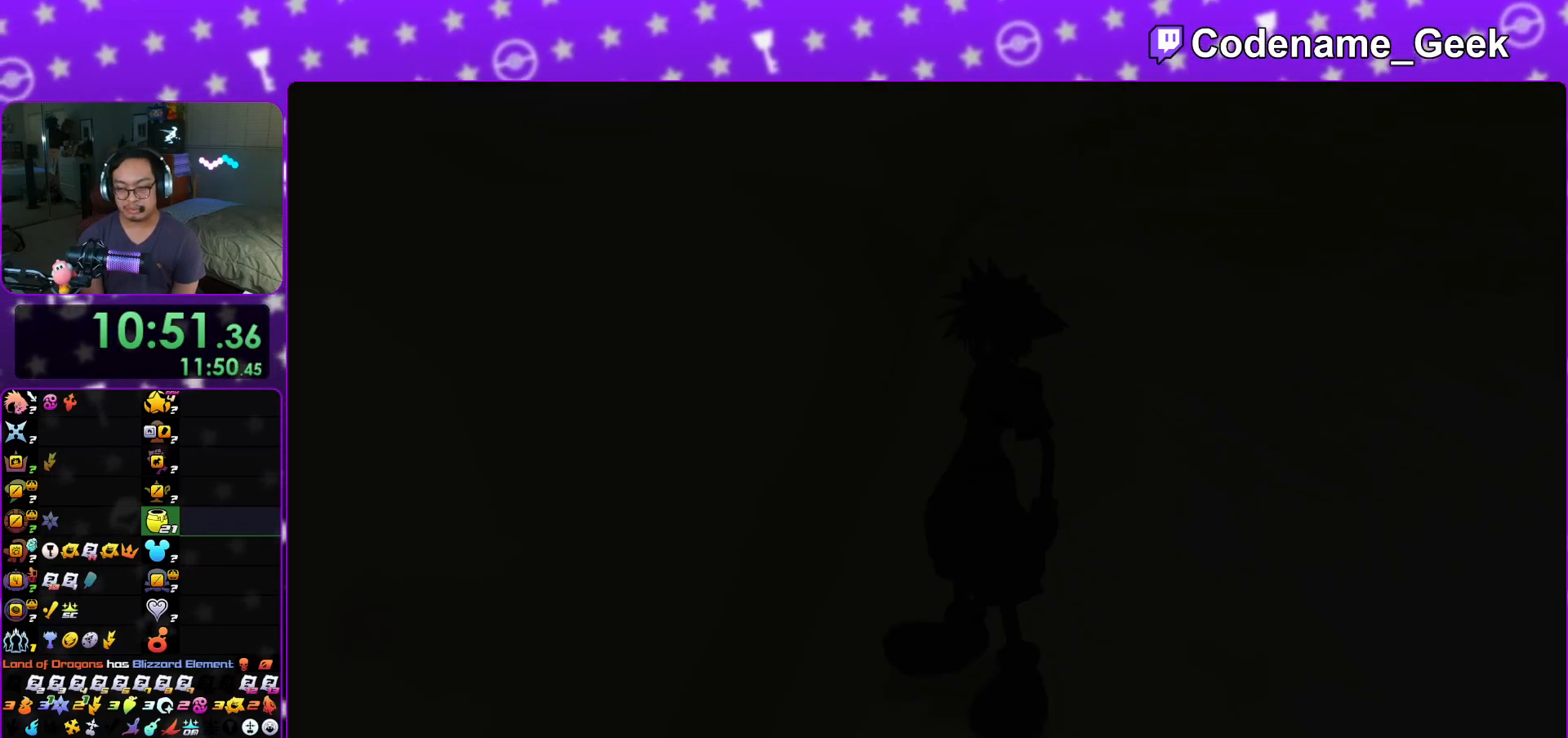
{"buttons": ["A"], "left_stick": "down", "right_stick": "center", "events": [[33, "A", "up"], [33, "B", "down"], [117, "B", "up"], [134, "A", "down"], [200, "A", "up"], [200, "B", "down"], [284, "B", "up"], [300, "A", "down"], [367, "A", "up"], [367, "B", "down"], [434, "A", "down"], [451, "B", "up"]]}
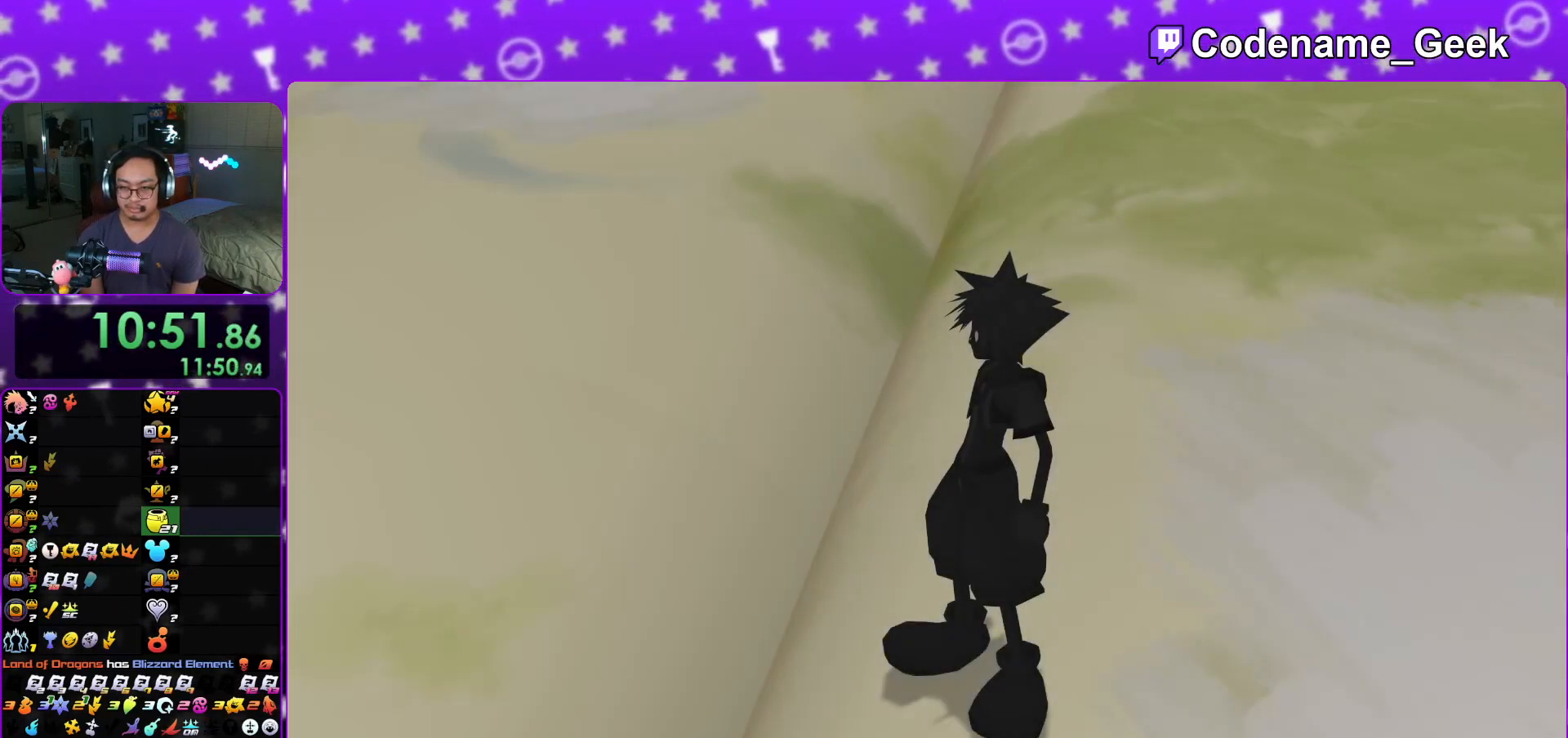
{"buttons": ["A"], "left_stick": "down", "right_stick": "center", "events": [[16, "A", "up"], [183, "START", "down"], [283, "START", "up"], [483, "A", "down"]]}
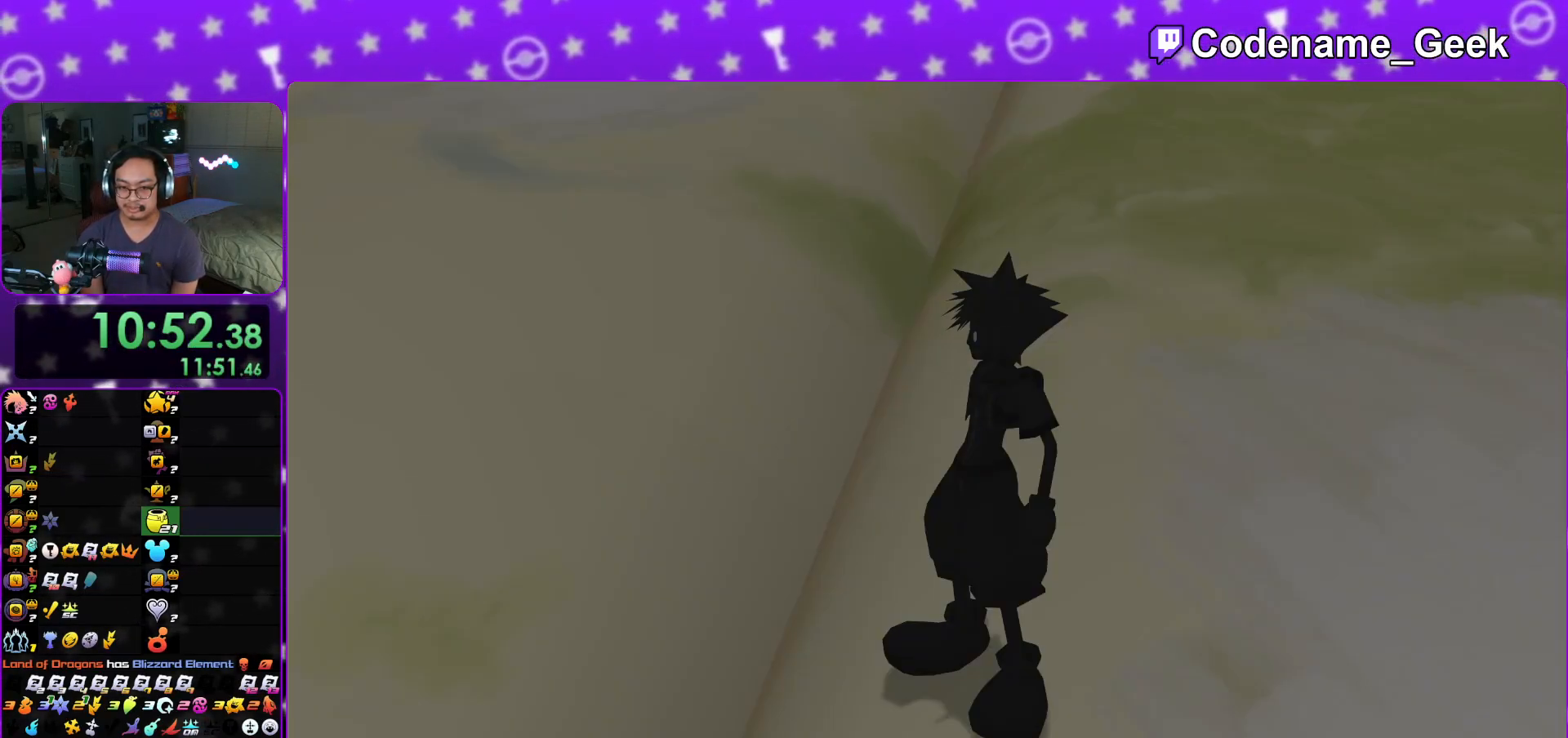
{"buttons": [], "left_stick": "down", "right_stick": "center", "events": [[67, "A", "up"], [150, "A", "down"], [267, "A", "up"]]}
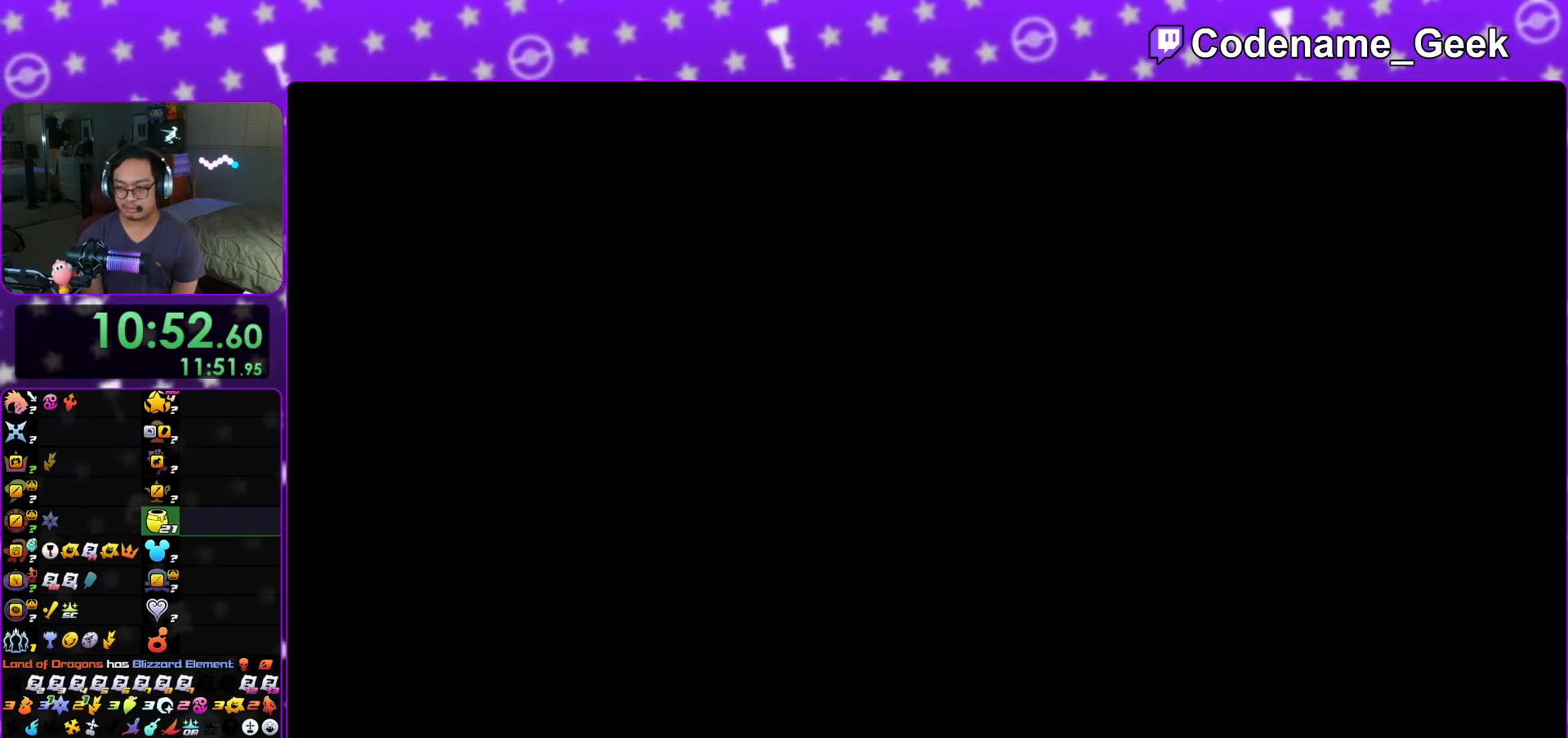
{"buttons": [], "left_stick": "down-left", "right_stick": "center", "events": [[150, "left_stick", "down-left"]]}
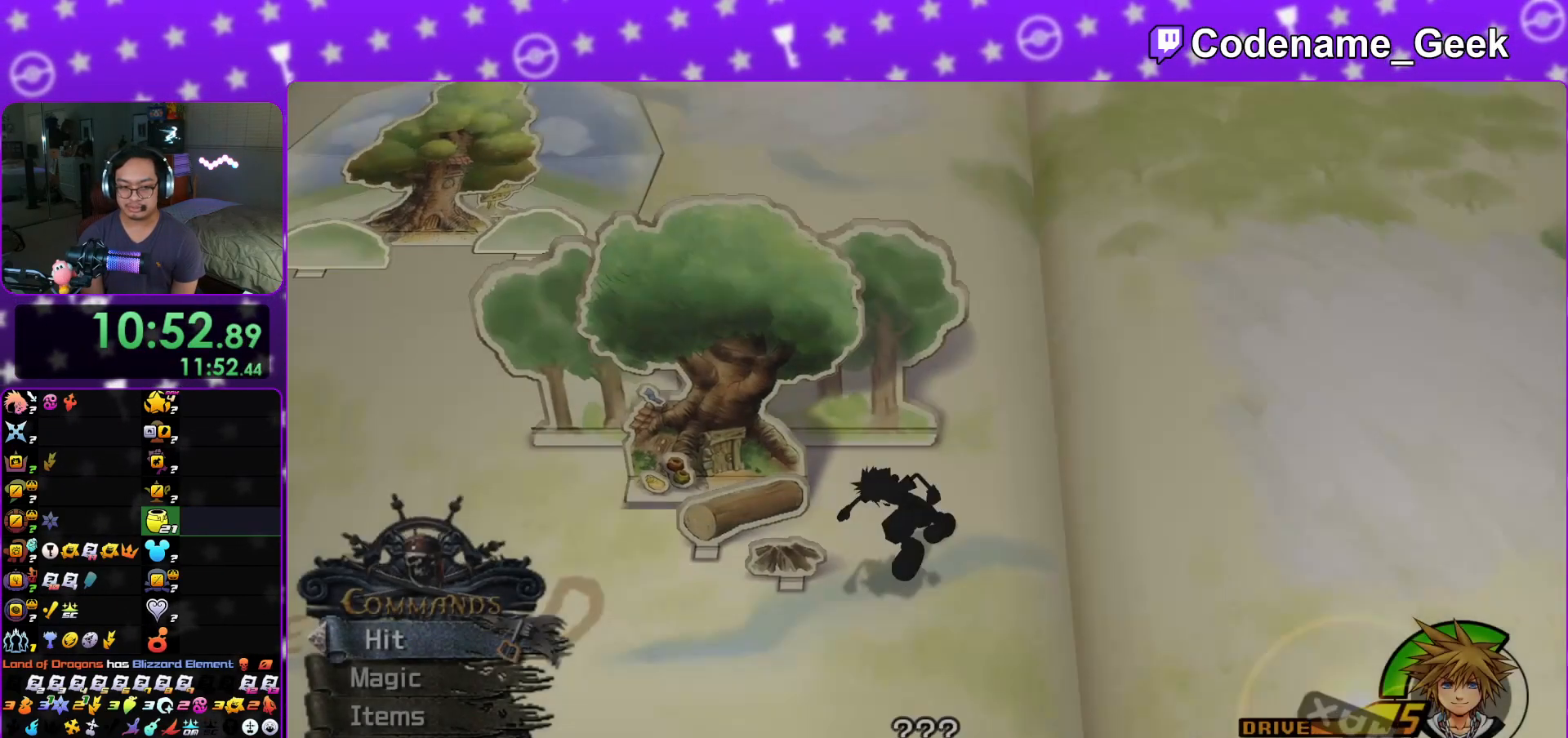
{"buttons": [], "left_stick": "up", "right_stick": "center", "events": [[217, "left_stick", "left"], [350, "left_stick", "up-left"], [501, "left_stick", "up"]]}
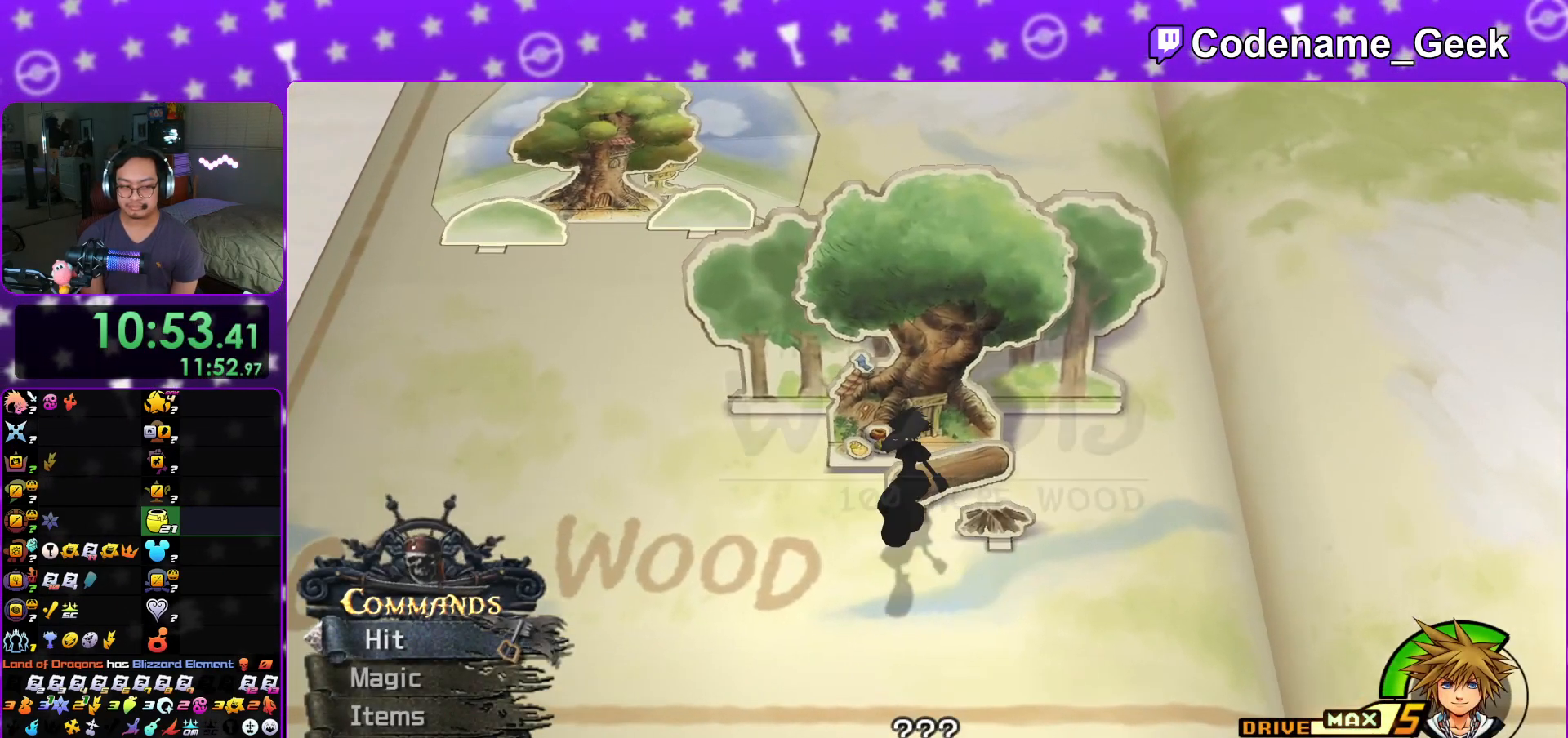
{"buttons": [], "left_stick": "up", "right_stick": "center", "events": []}
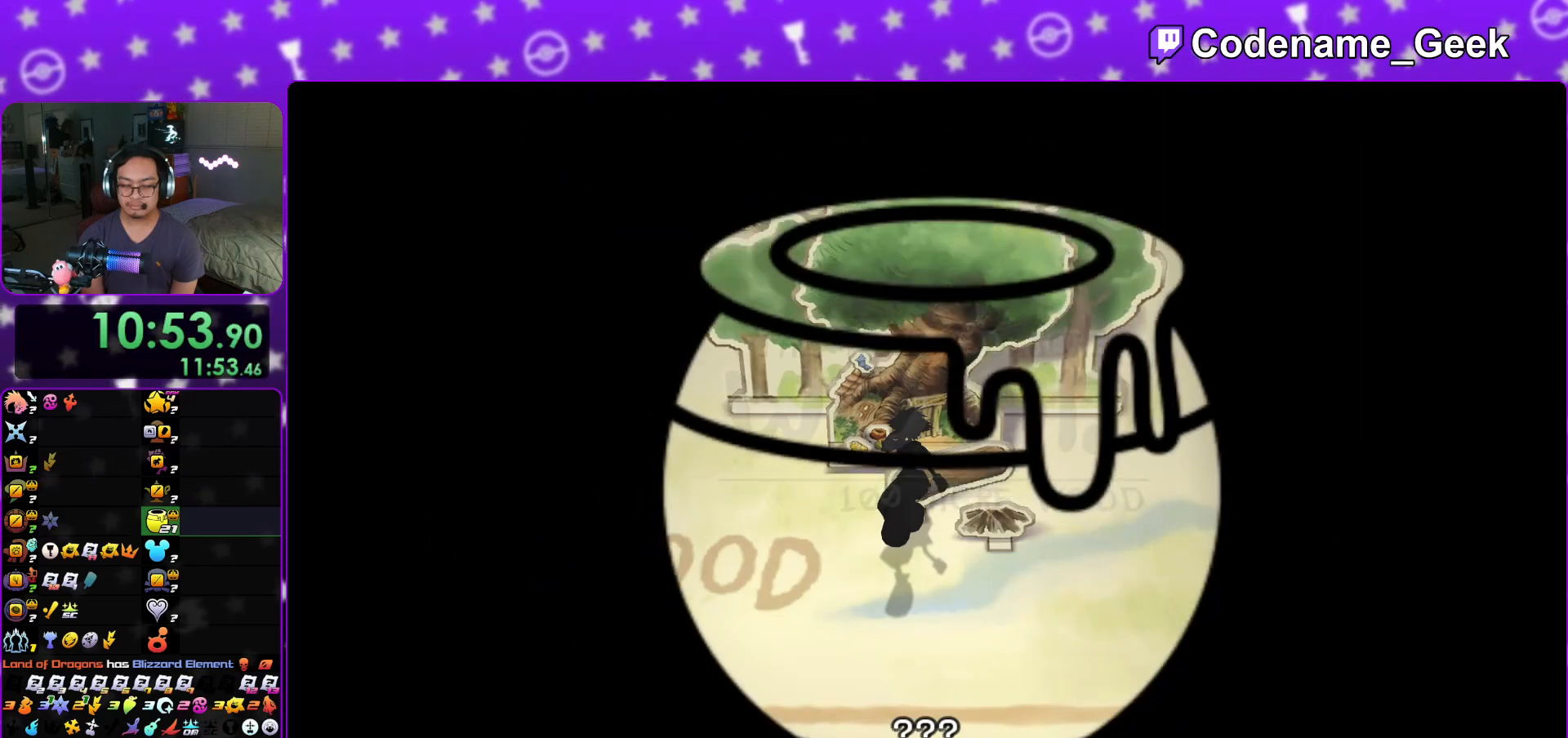
{"buttons": [], "left_stick": "up", "right_stick": "center", "events": []}
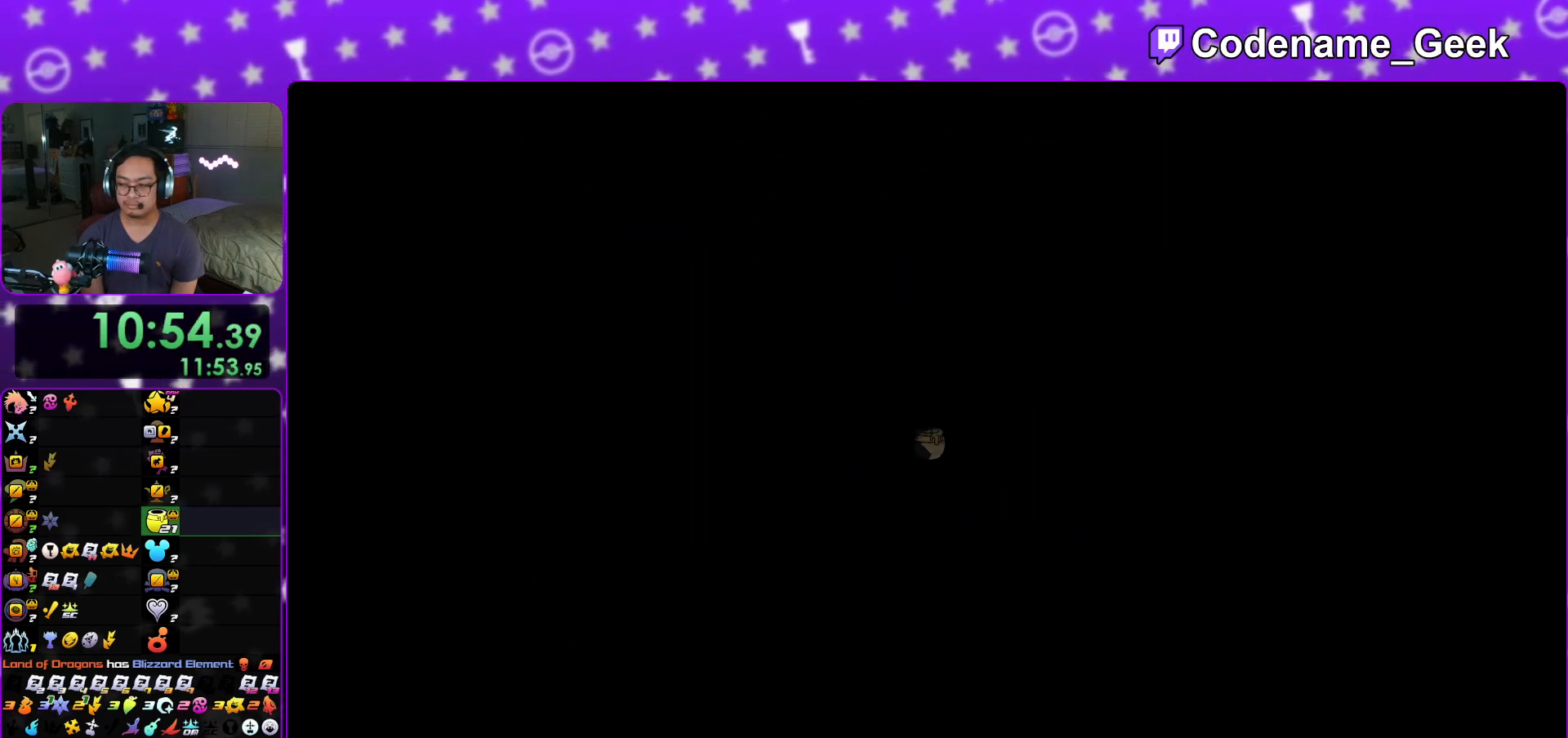
{"buttons": [], "left_stick": "up", "right_stick": "center", "events": [[333, "B", "down"], [450, "B", "up"]]}
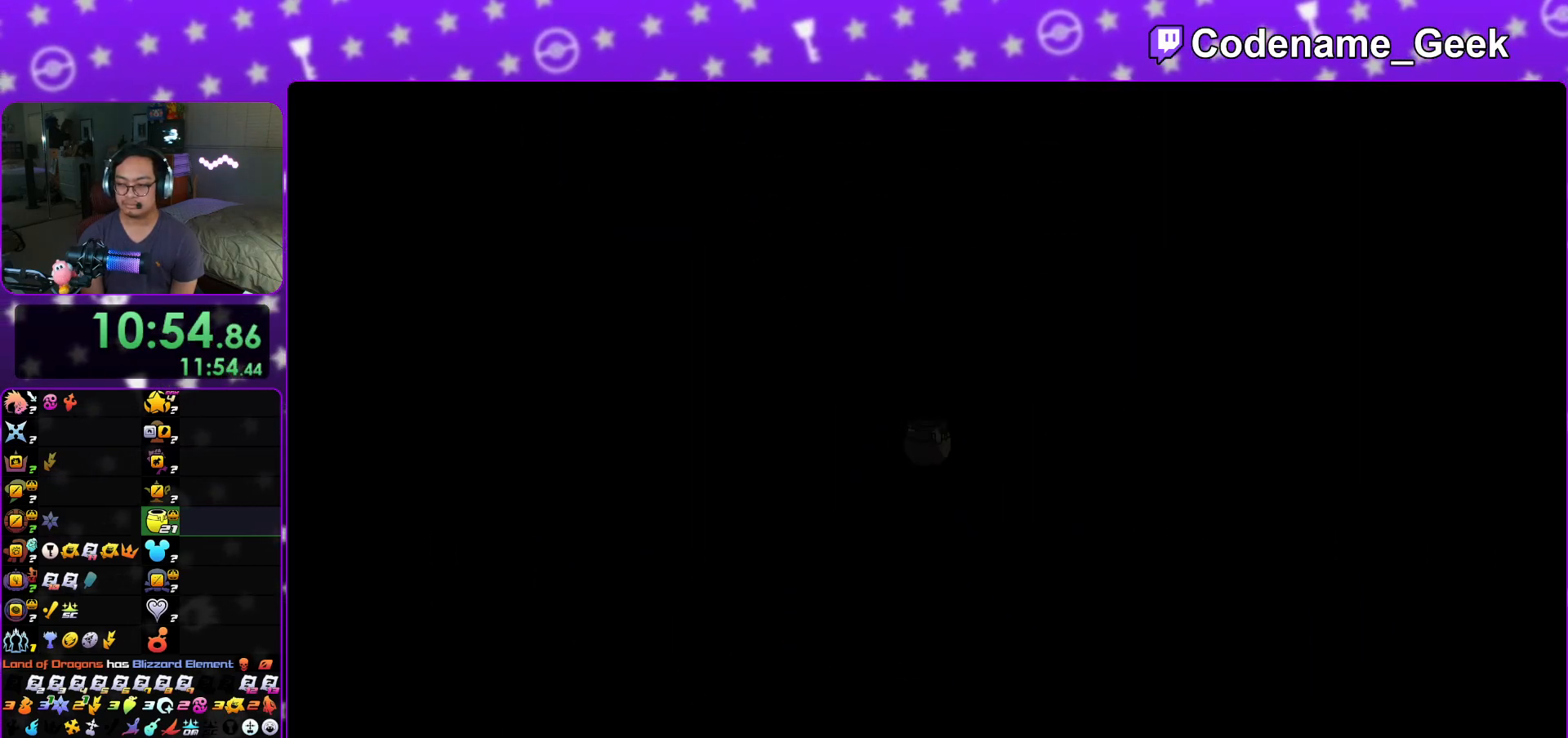
{"buttons": ["Y"], "left_stick": "up", "right_stick": "center", "events": [[17, "B", "down"], [150, "B", "up"], [217, "B", "down"], [334, "B", "up"], [467, "Y", "down"]]}
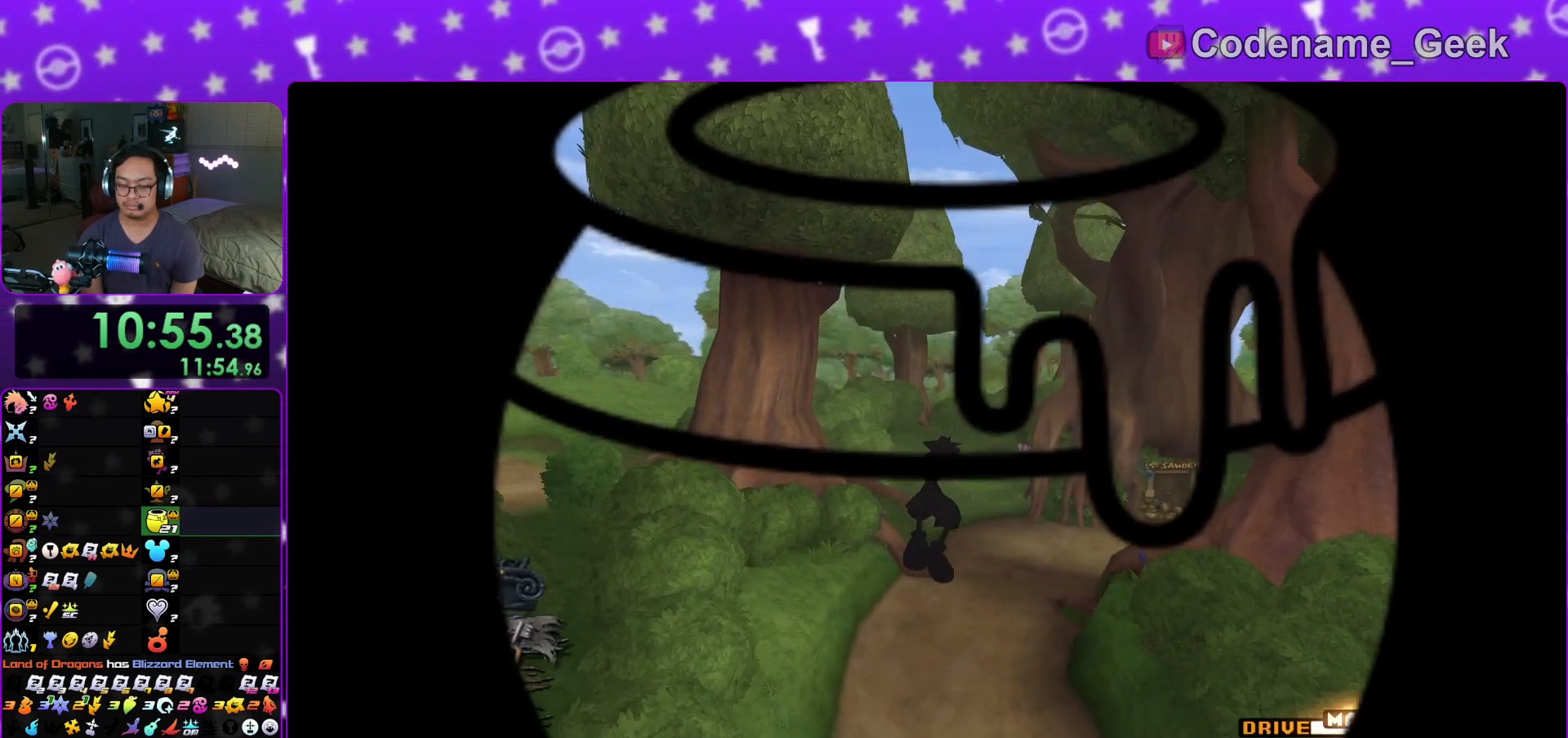
{"buttons": ["Y"], "left_stick": "up", "right_stick": "center", "events": [[33, "right_stick", "right"], [367, "right_stick", "center"]]}
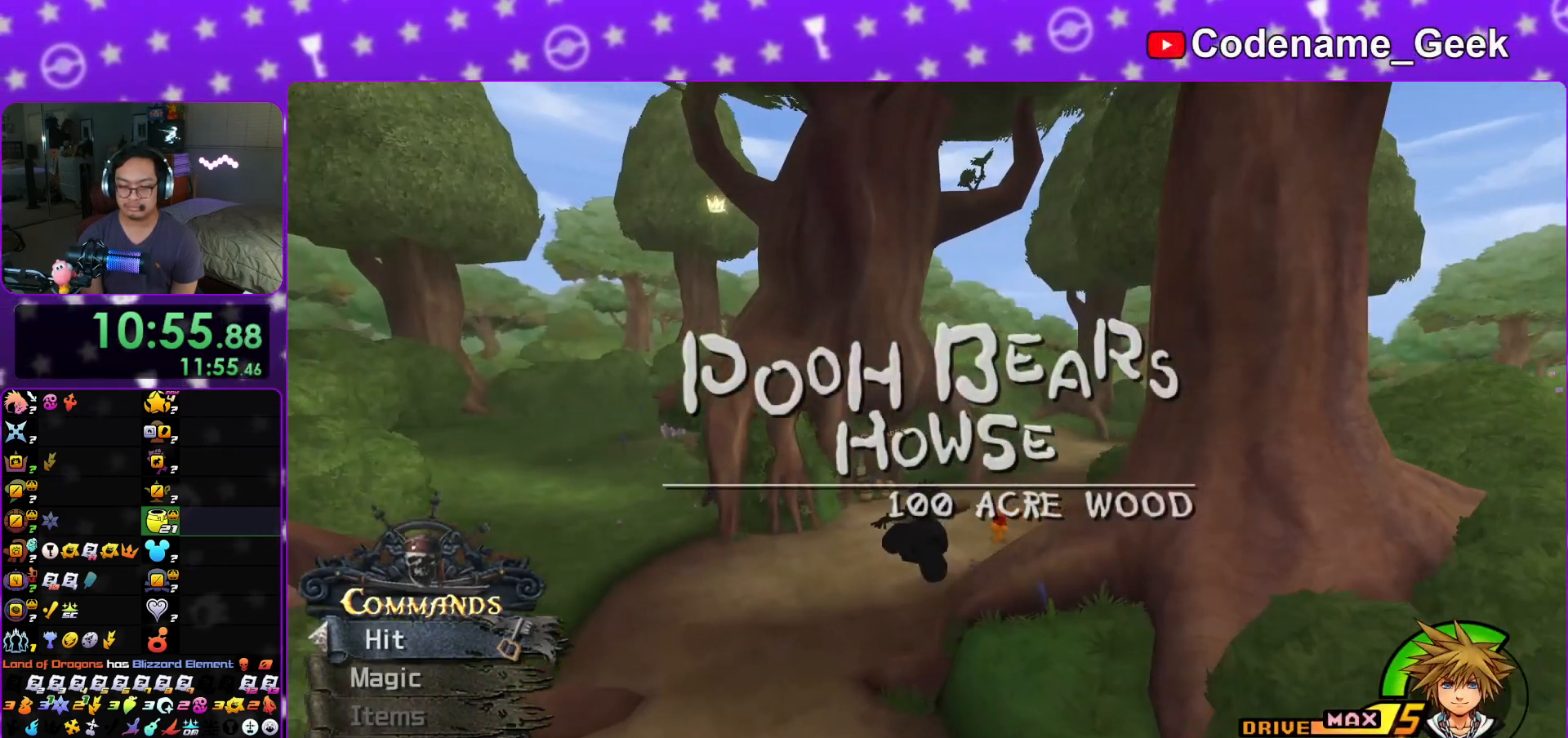
{"buttons": ["Y"], "left_stick": "up", "right_stick": "center", "events": [[234, "right_stick", "right"], [350, "right_stick", "center"]]}
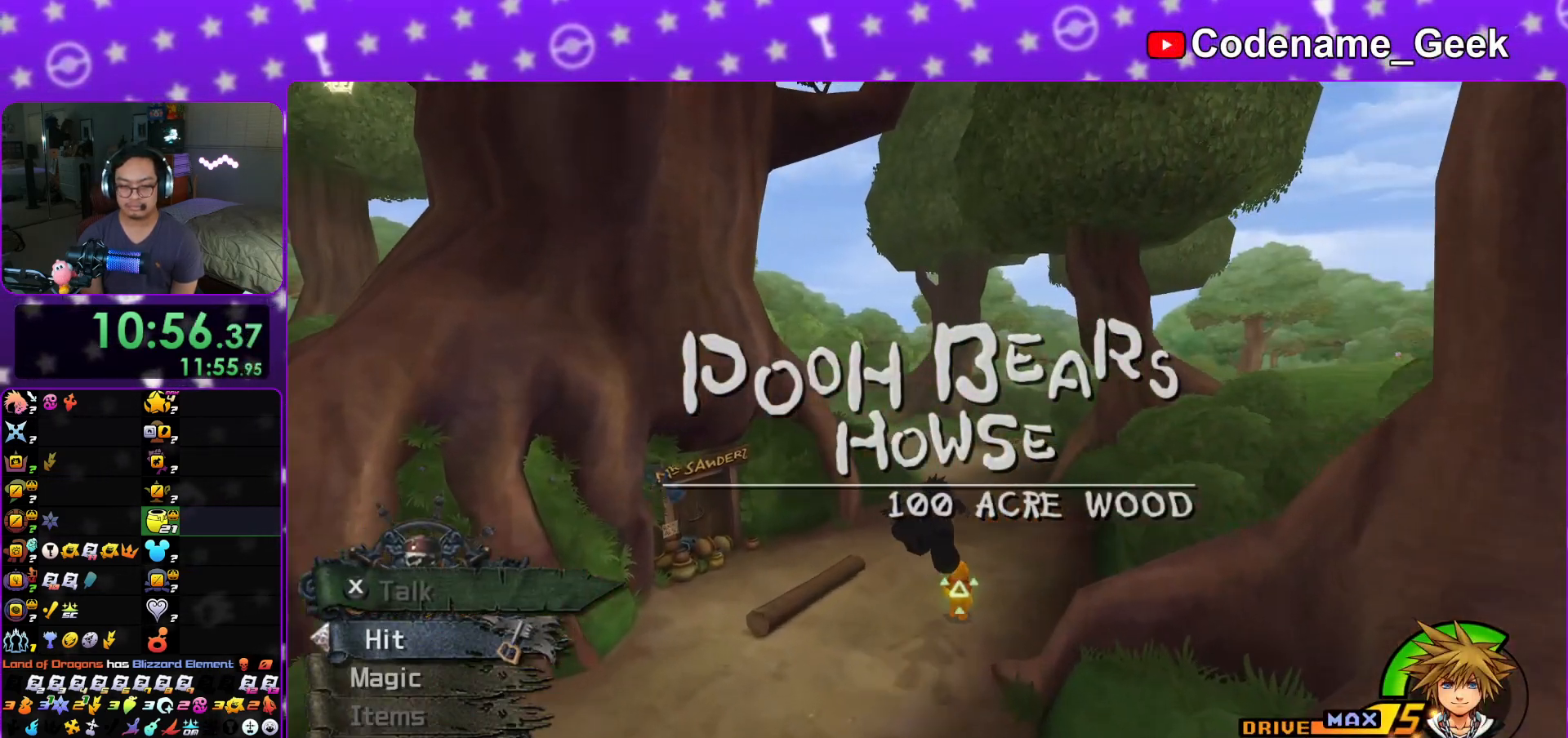
{"buttons": ["Y"], "left_stick": "up", "right_stick": "center", "events": []}
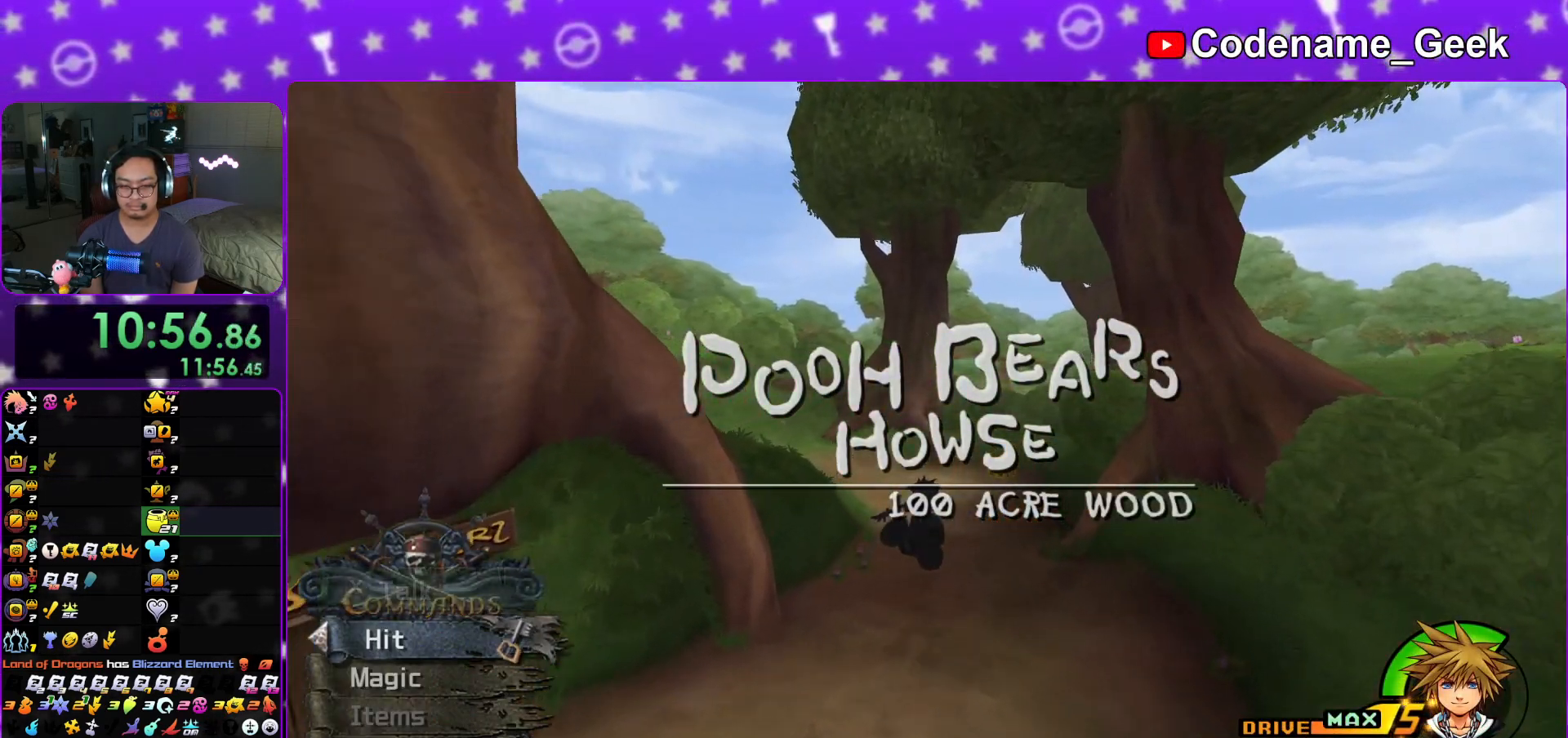
{"buttons": [], "left_stick": "up", "right_stick": "down", "events": [[367, "Y", "up"], [467, "right_stick", "down"]]}
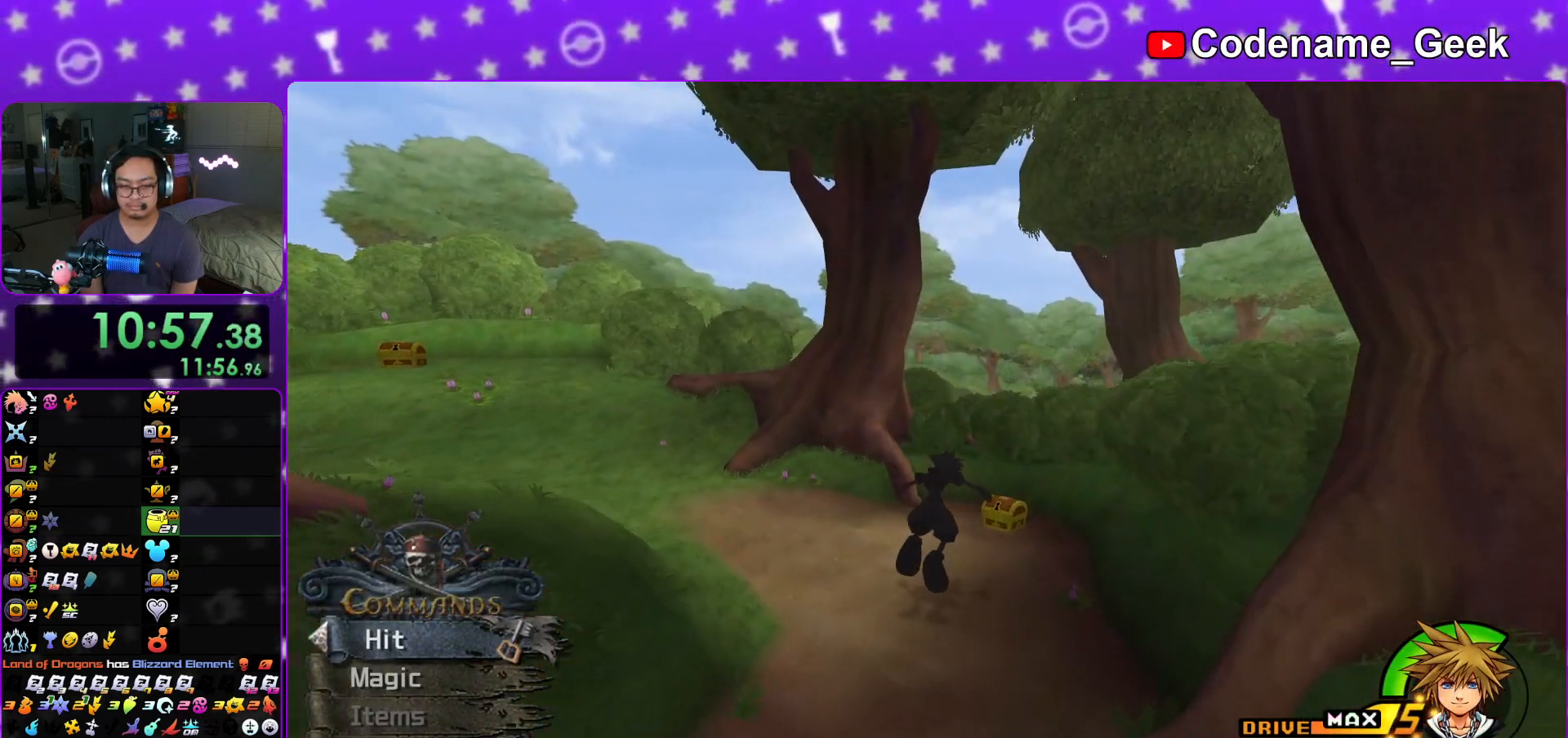
{"buttons": [], "left_stick": "up", "right_stick": "left", "events": [[50, "right_stick", "center"], [200, "right_stick", "left"], [367, "X", "down"], [467, "X", "up"]]}
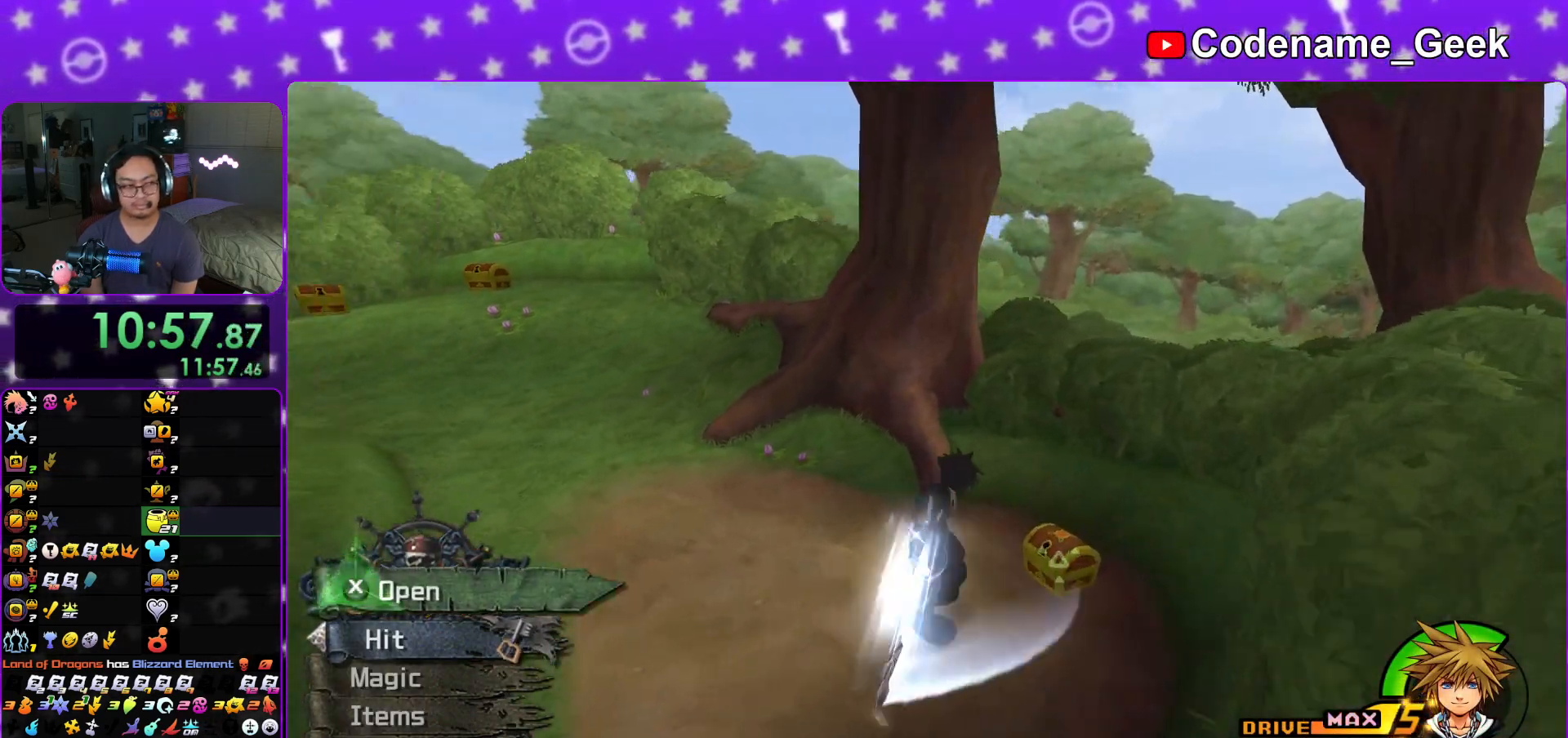
{"buttons": ["X"], "left_stick": "center", "right_stick": "center", "events": [[101, "X", "down"], [167, "X", "up"], [184, "right_stick", "center"], [267, "X", "down"], [351, "X", "up"], [367, "L1", "down"], [434, "left_stick", "center"], [451, "X", "down"], [484, "L1", "up"]]}